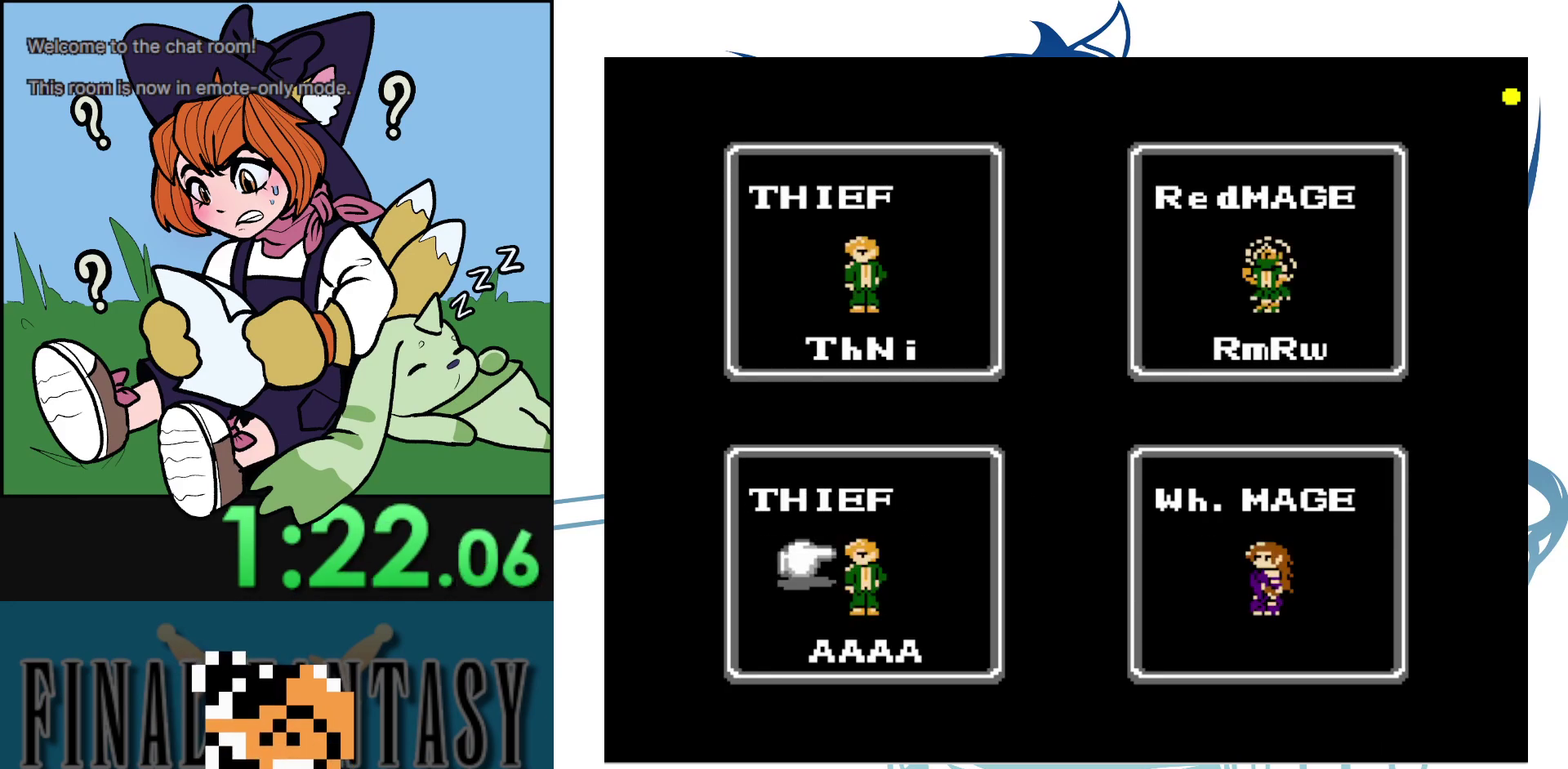
Gameplay with a controller (Nintendo layout); each line is a JSON object with the inputs held at the frame after it (dt_ms = milliseconds from this image to that frame). "events" lists button and stick changes between this image and that frame as [ms after this image, input, new state], when the widget could be followed in between. Not read: A DPAD_DOWN L3 R3.
{"dt_ms": 300, "buttons": ["DPAD_RIGHT"], "events": [[83, "DPAD_RIGHT", "up"], [250, "DPAD_RIGHT", "down"]]}
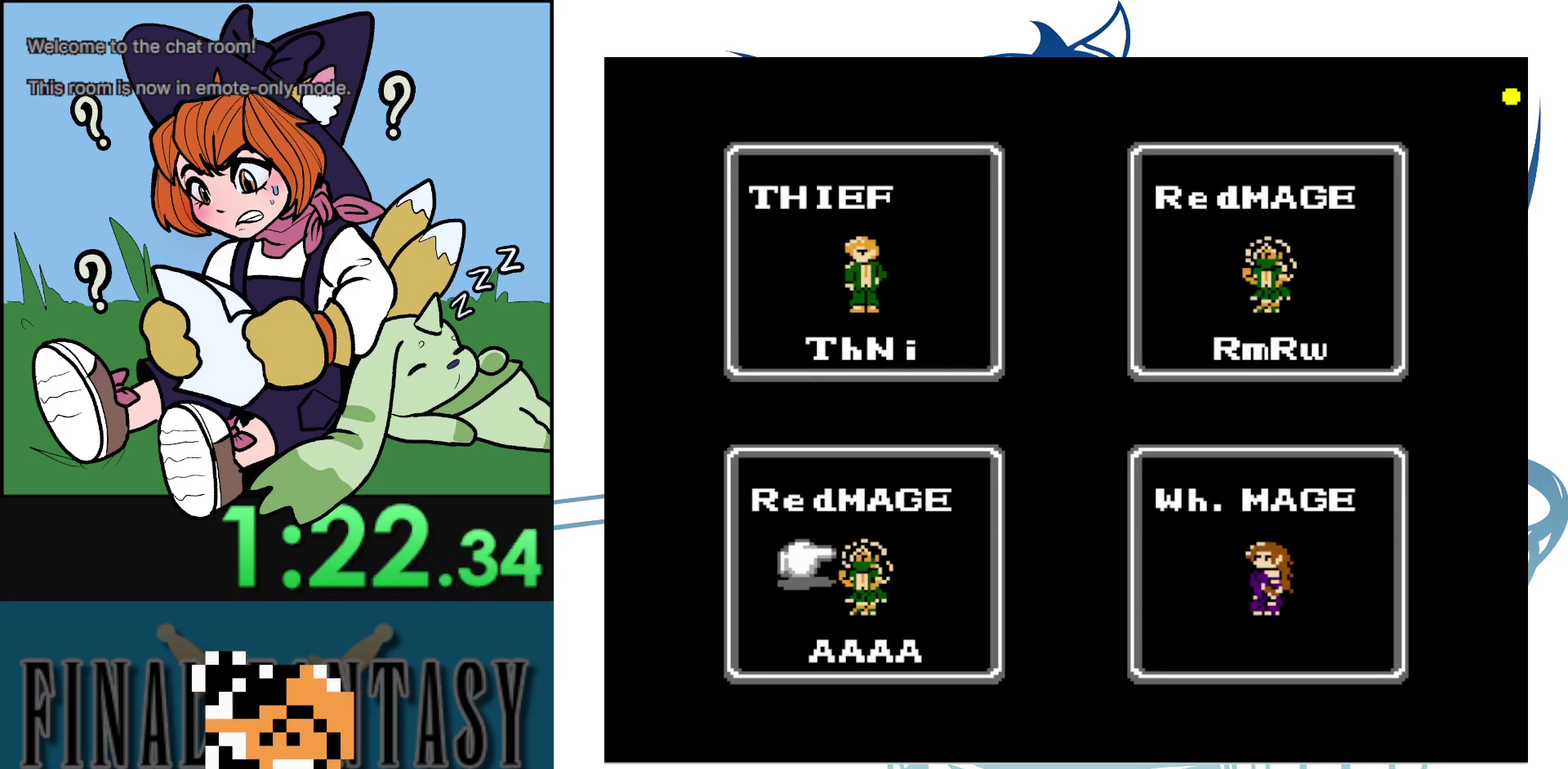
{"dt_ms": 100, "buttons": [], "events": [[83, "DPAD_RIGHT", "up"]]}
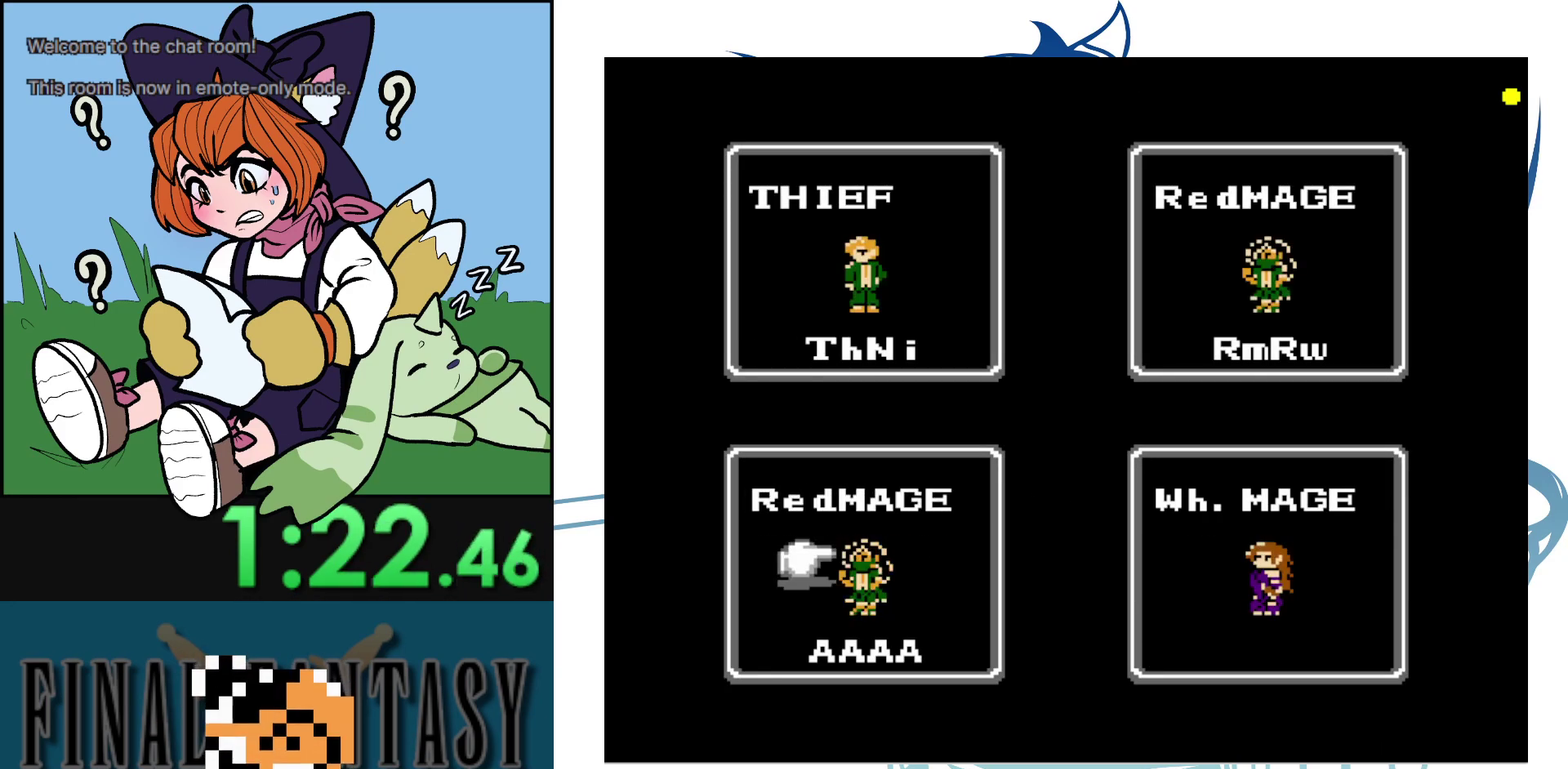
{"dt_ms": 500, "buttons": [], "events": [[233, "DPAD_RIGHT", "down"], [283, "DPAD_RIGHT", "up"]]}
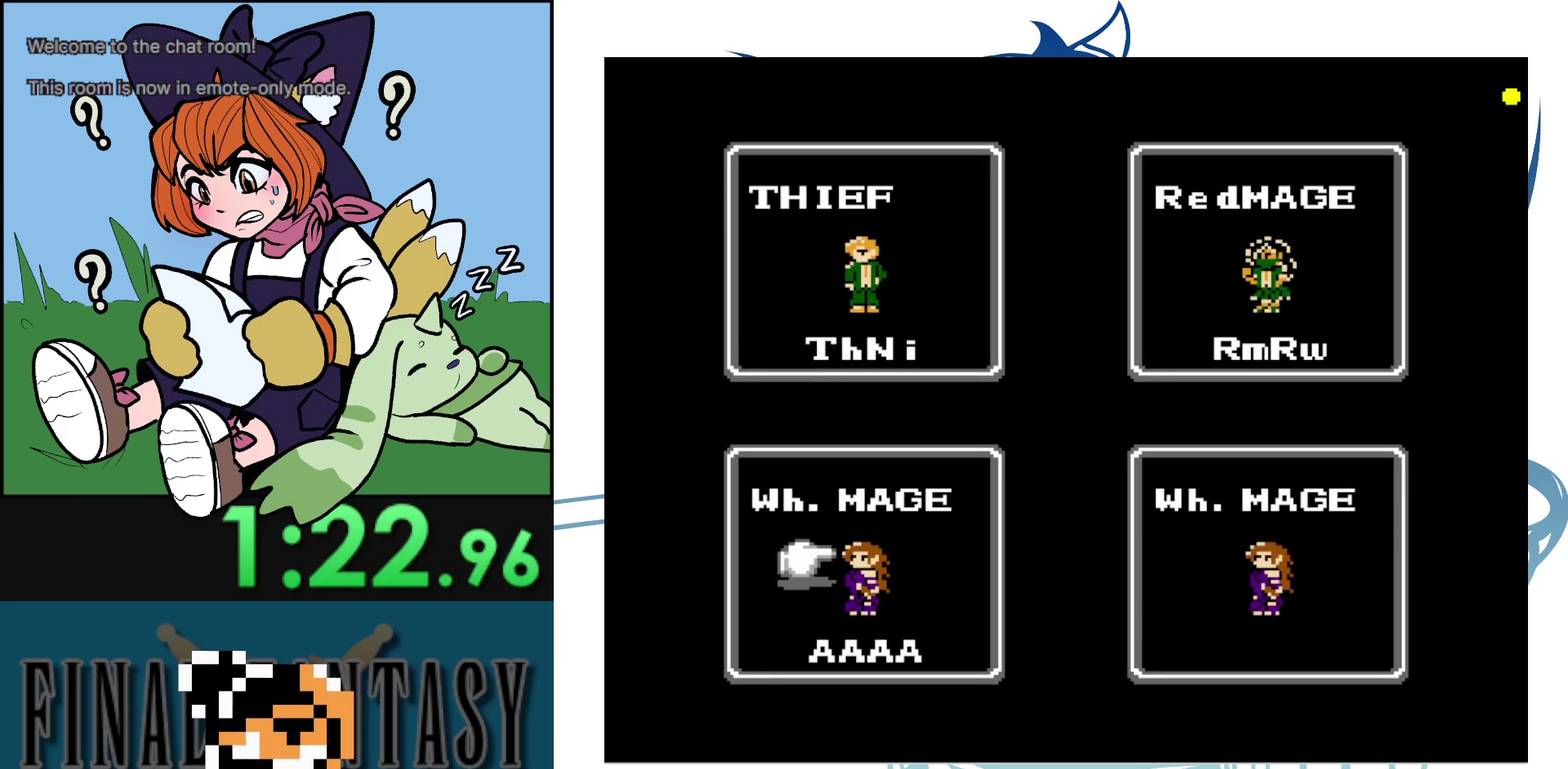
{"dt_ms": 300, "buttons": [], "events": []}
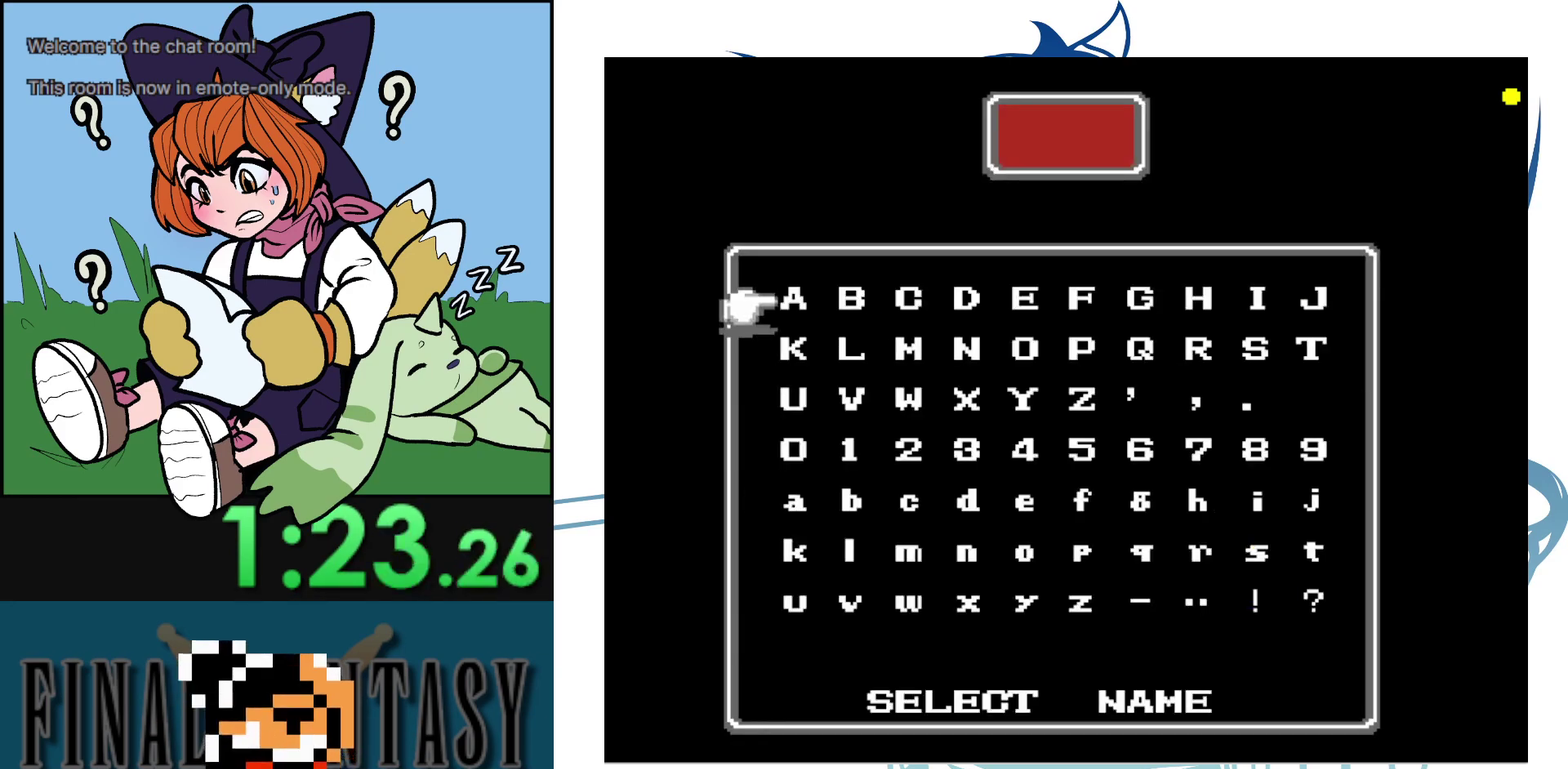
{"dt_ms": 400, "buttons": ["B"], "events": [[317, "B", "down"]]}
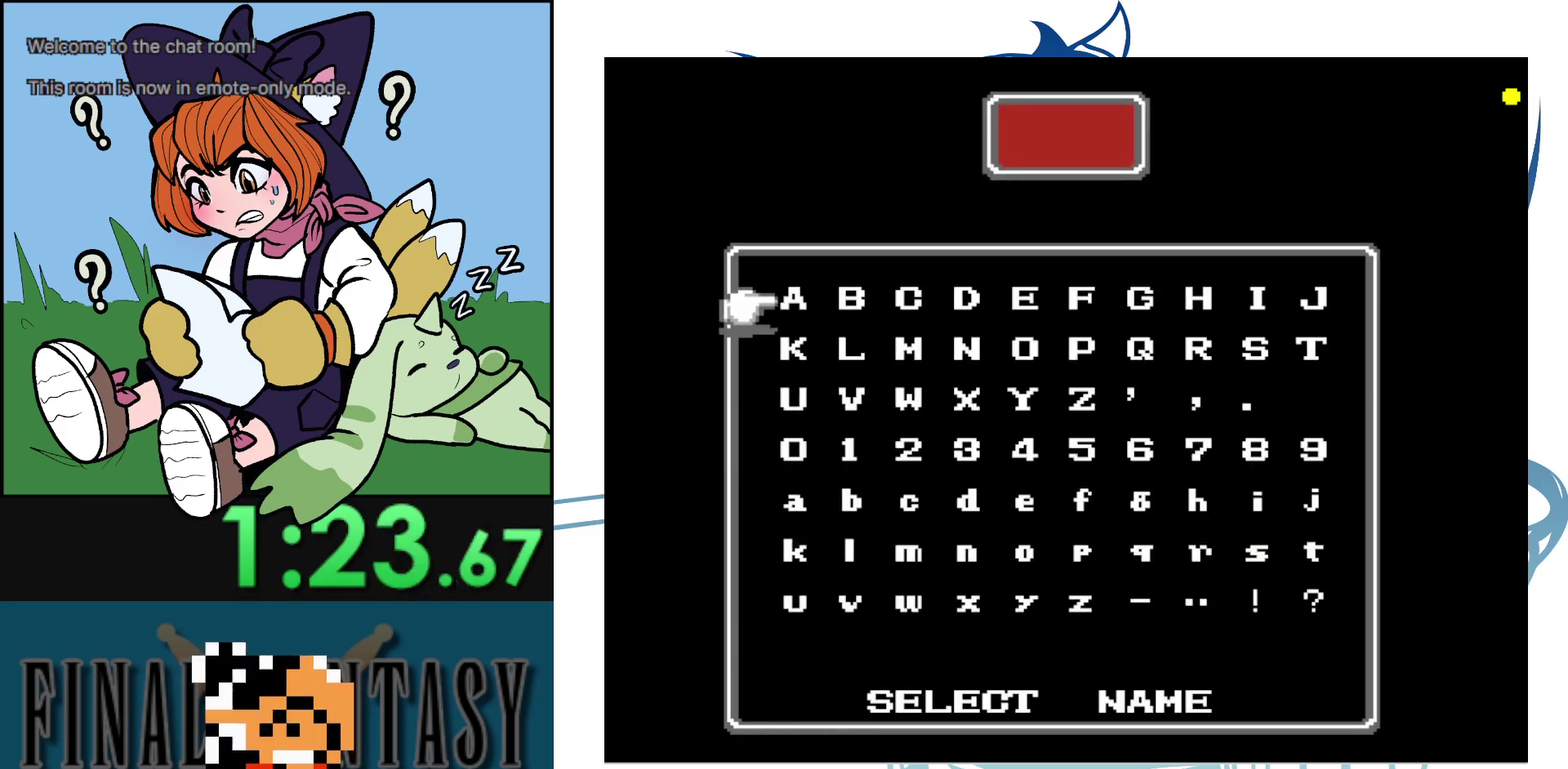
{"dt_ms": 300, "buttons": [], "events": [[50, "B", "up"]]}
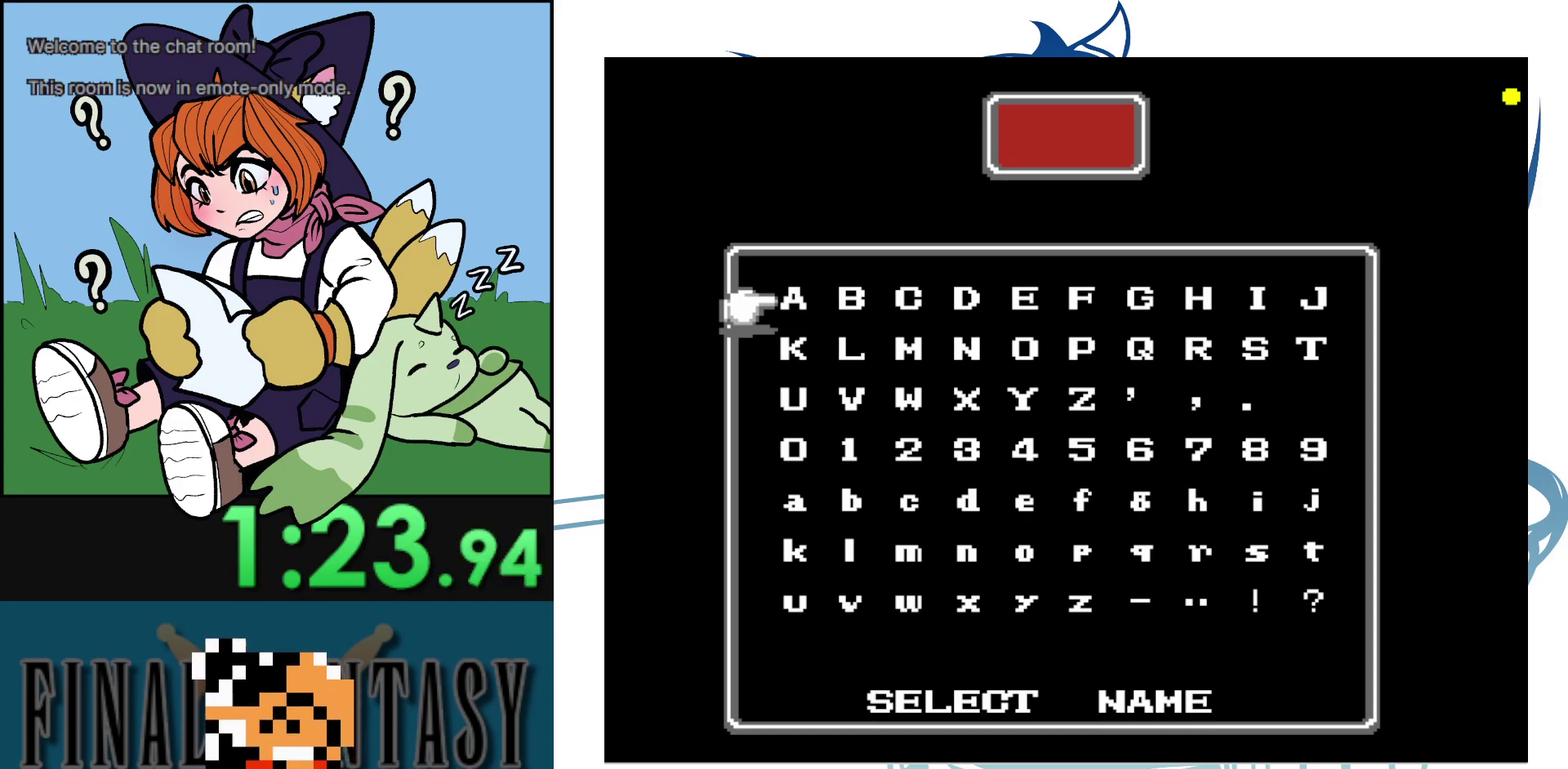
{"dt_ms": 300, "buttons": [], "events": []}
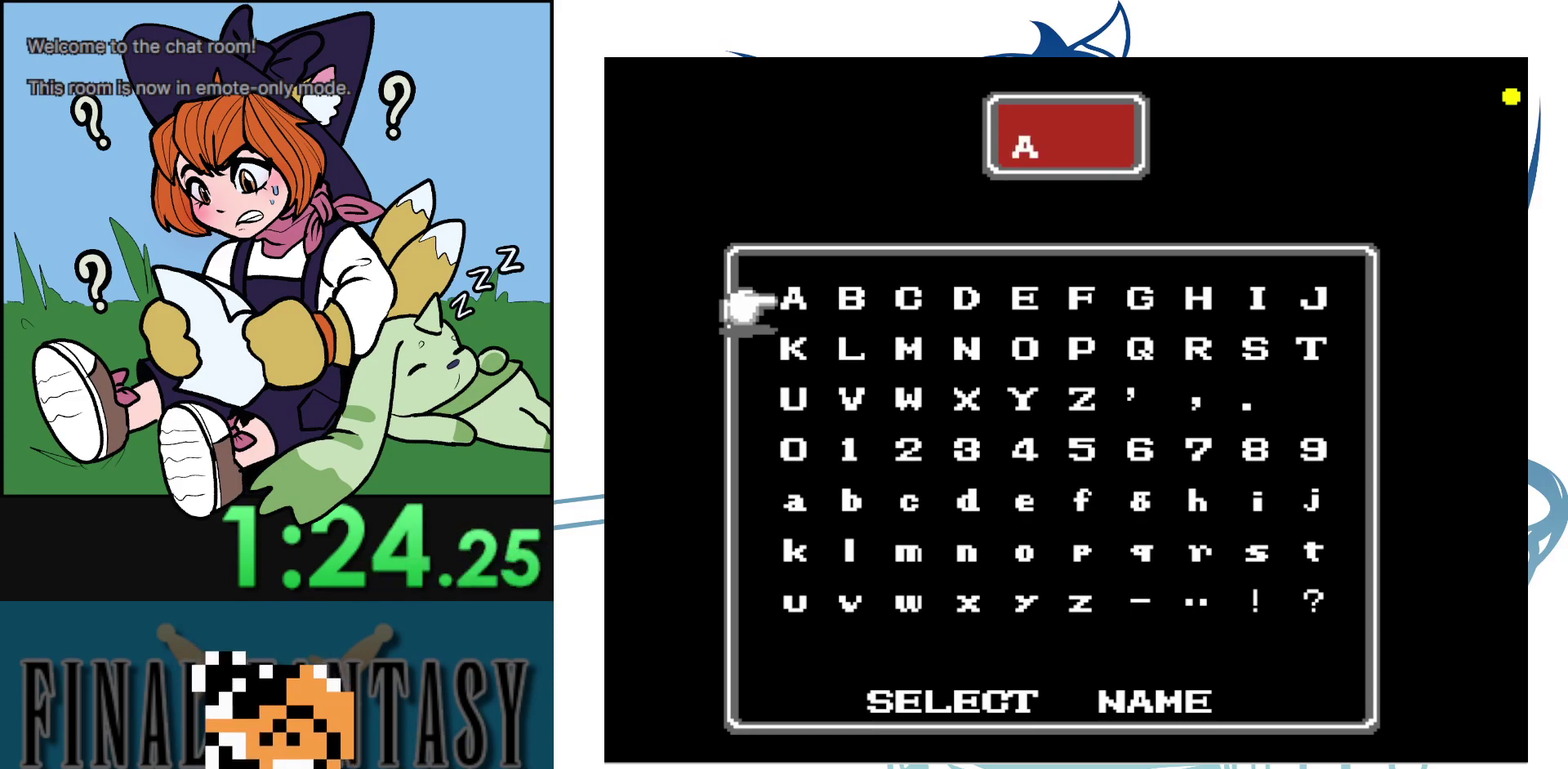
{"dt_ms": 100, "buttons": [], "events": []}
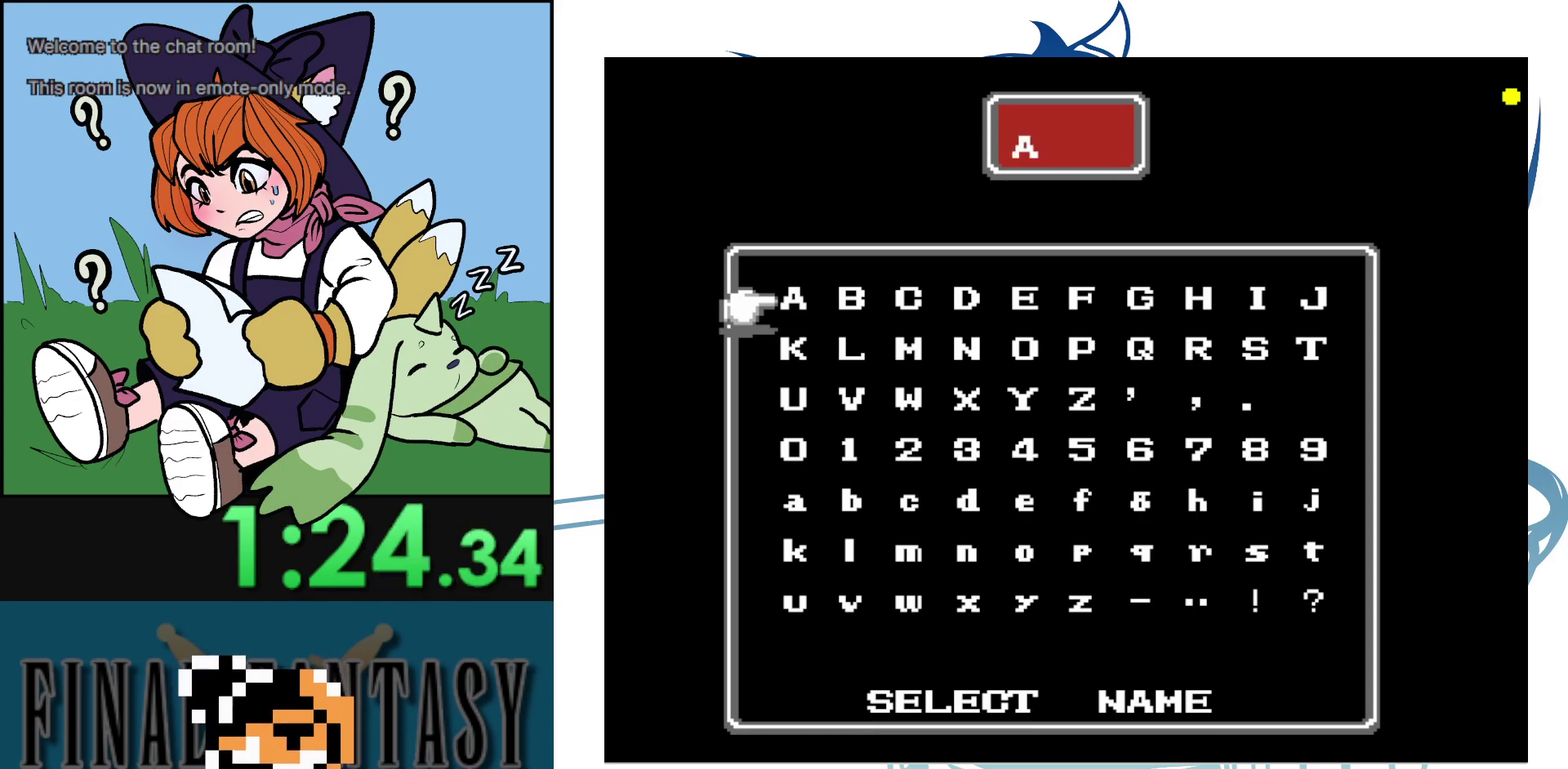
{"dt_ms": 300, "buttons": [], "events": []}
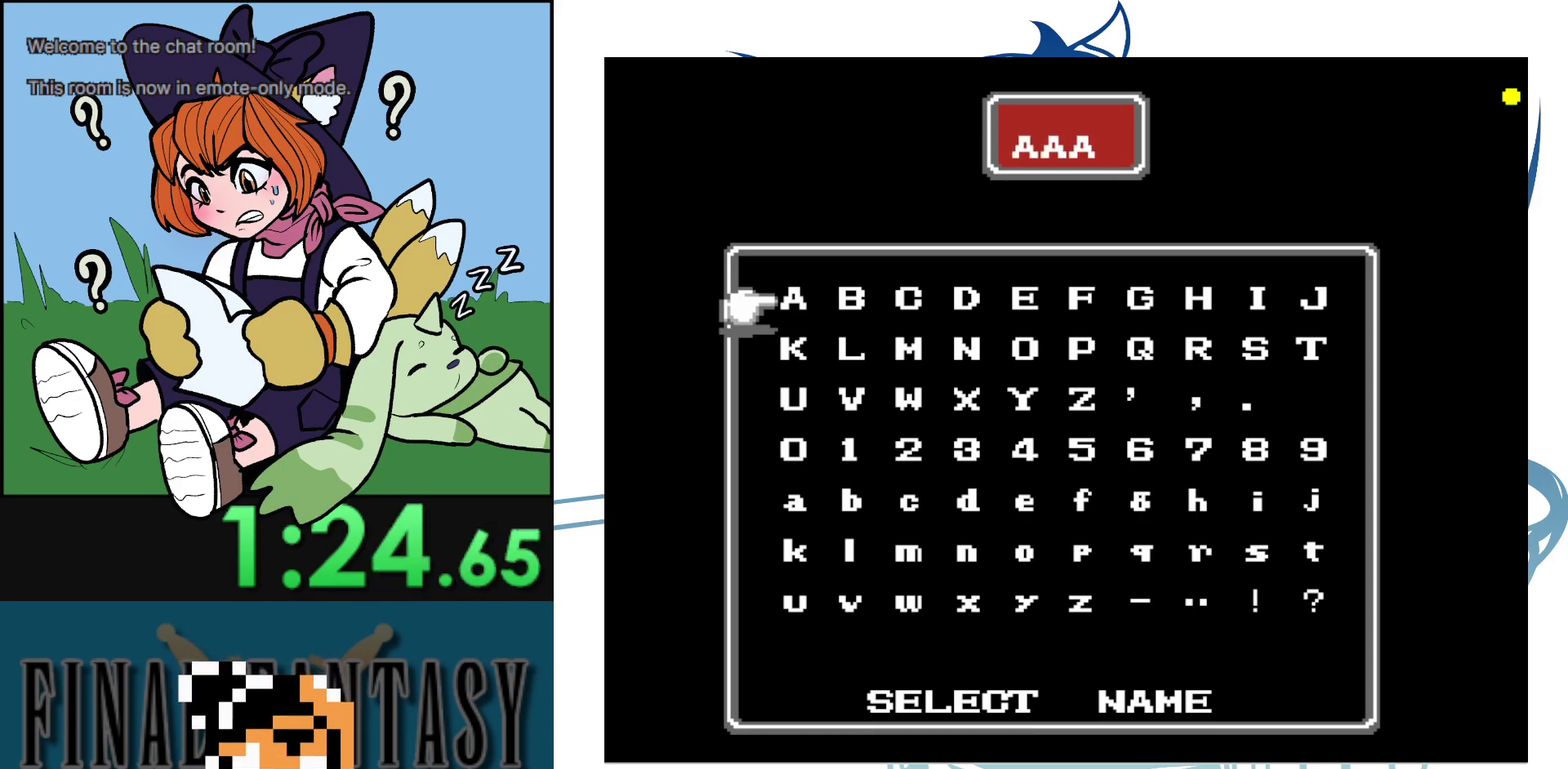
{"dt_ms": 100, "buttons": [], "events": []}
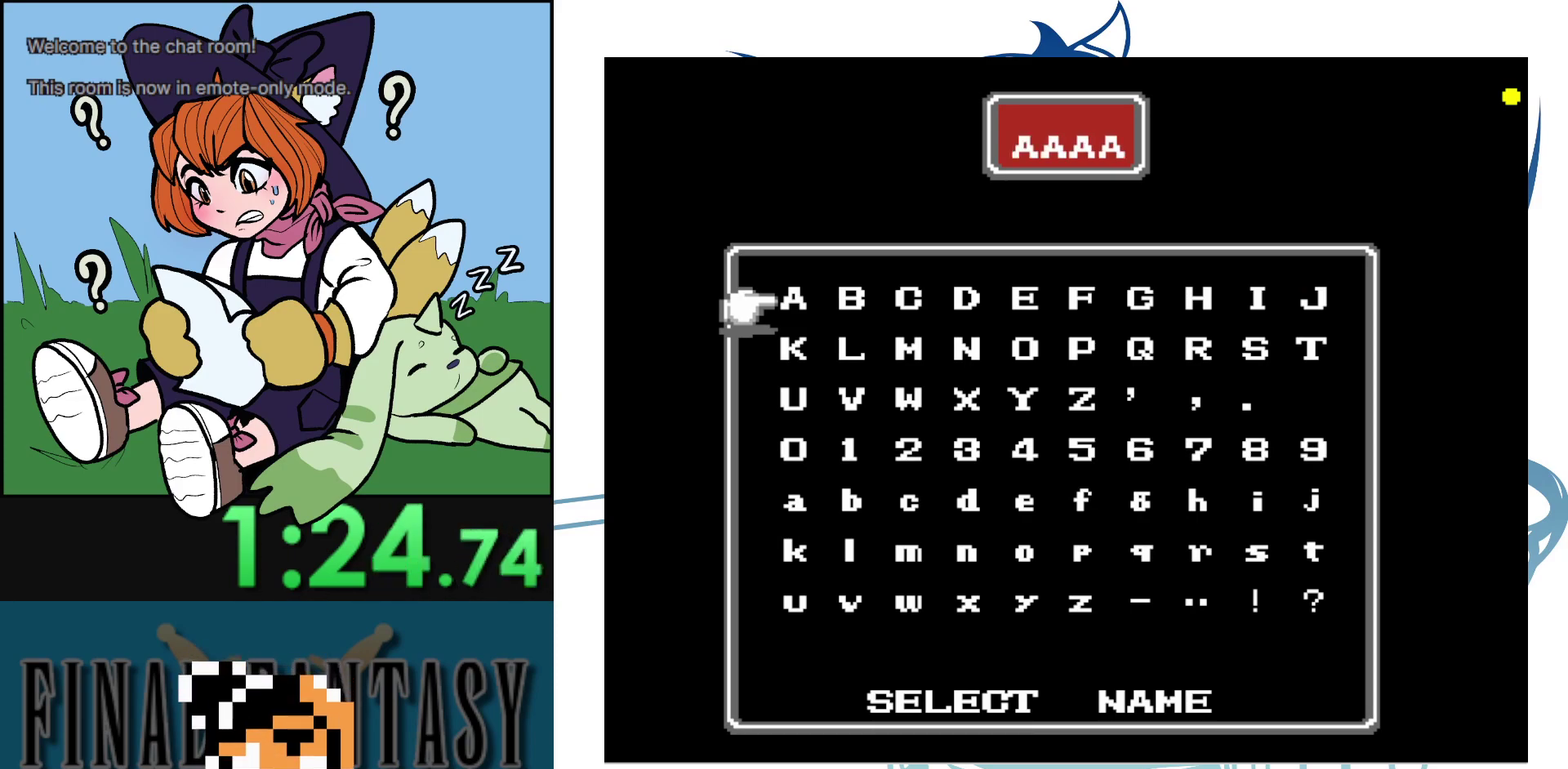
{"dt_ms": 600, "buttons": ["B"], "events": [[583, "B", "down"]]}
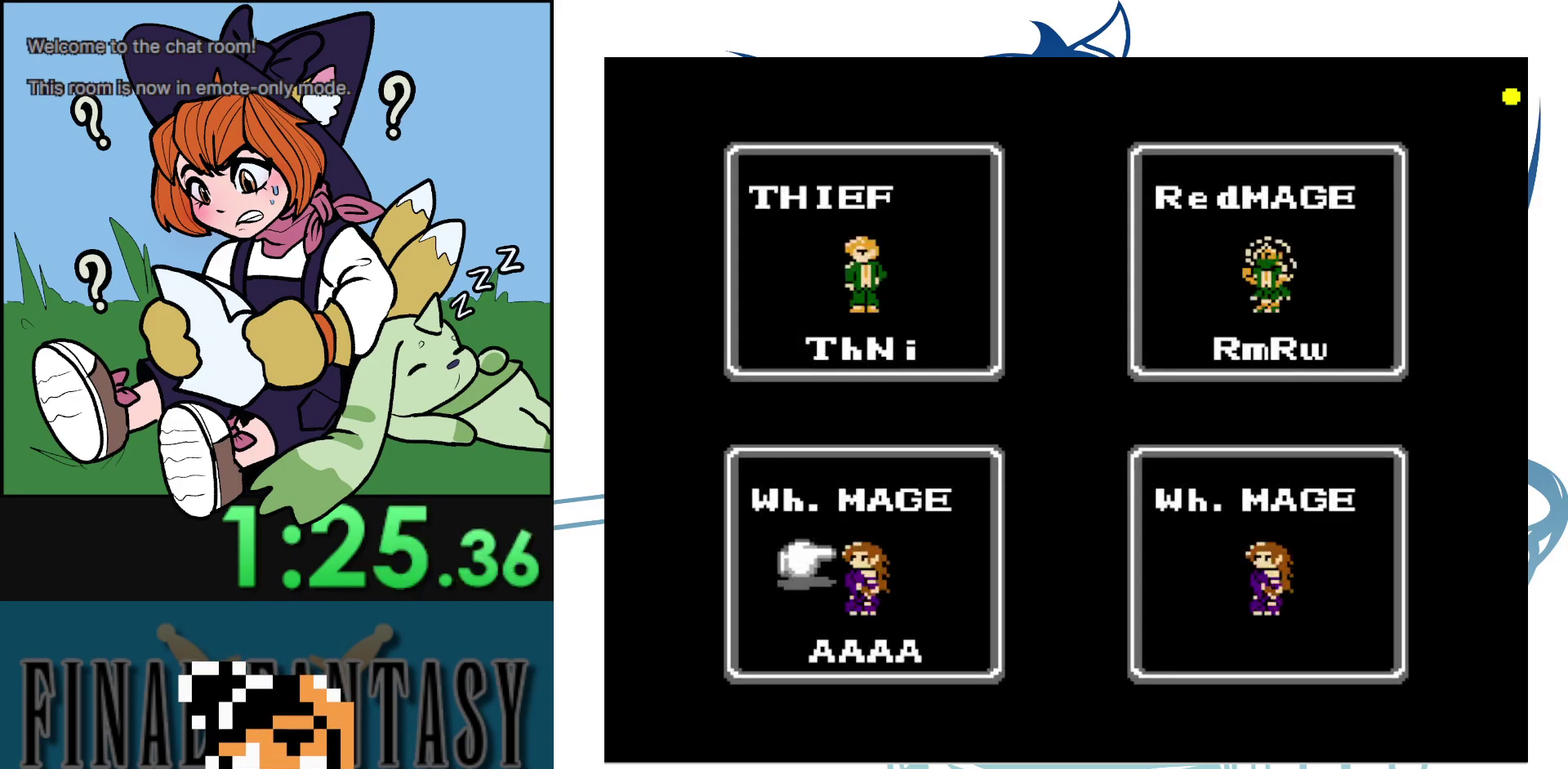
{"dt_ms": 100, "buttons": [], "events": [[33, "B", "up"]]}
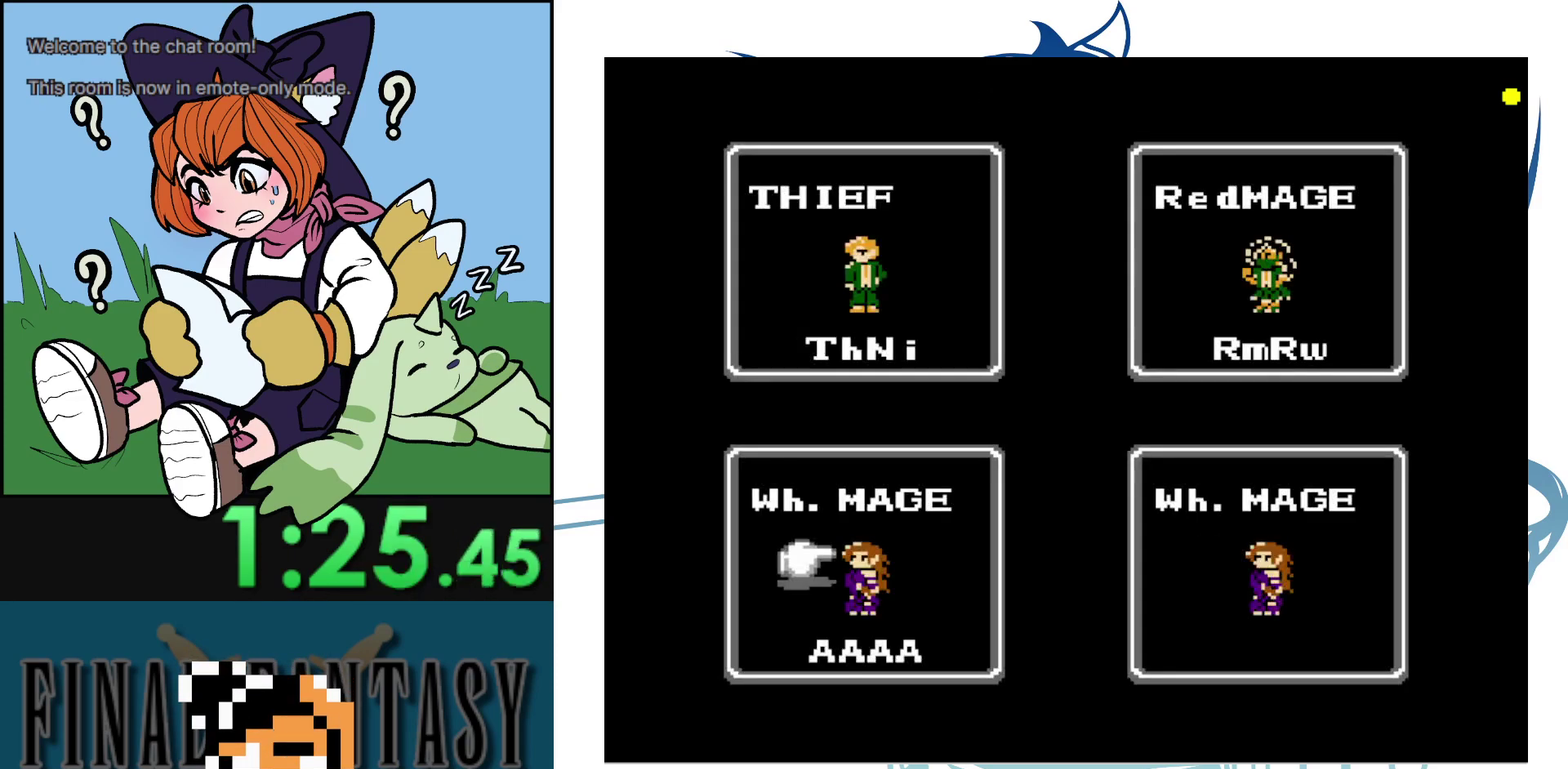
{"dt_ms": 400, "buttons": [], "events": [[217, "DPAD_RIGHT", "down"], [317, "DPAD_RIGHT", "up"]]}
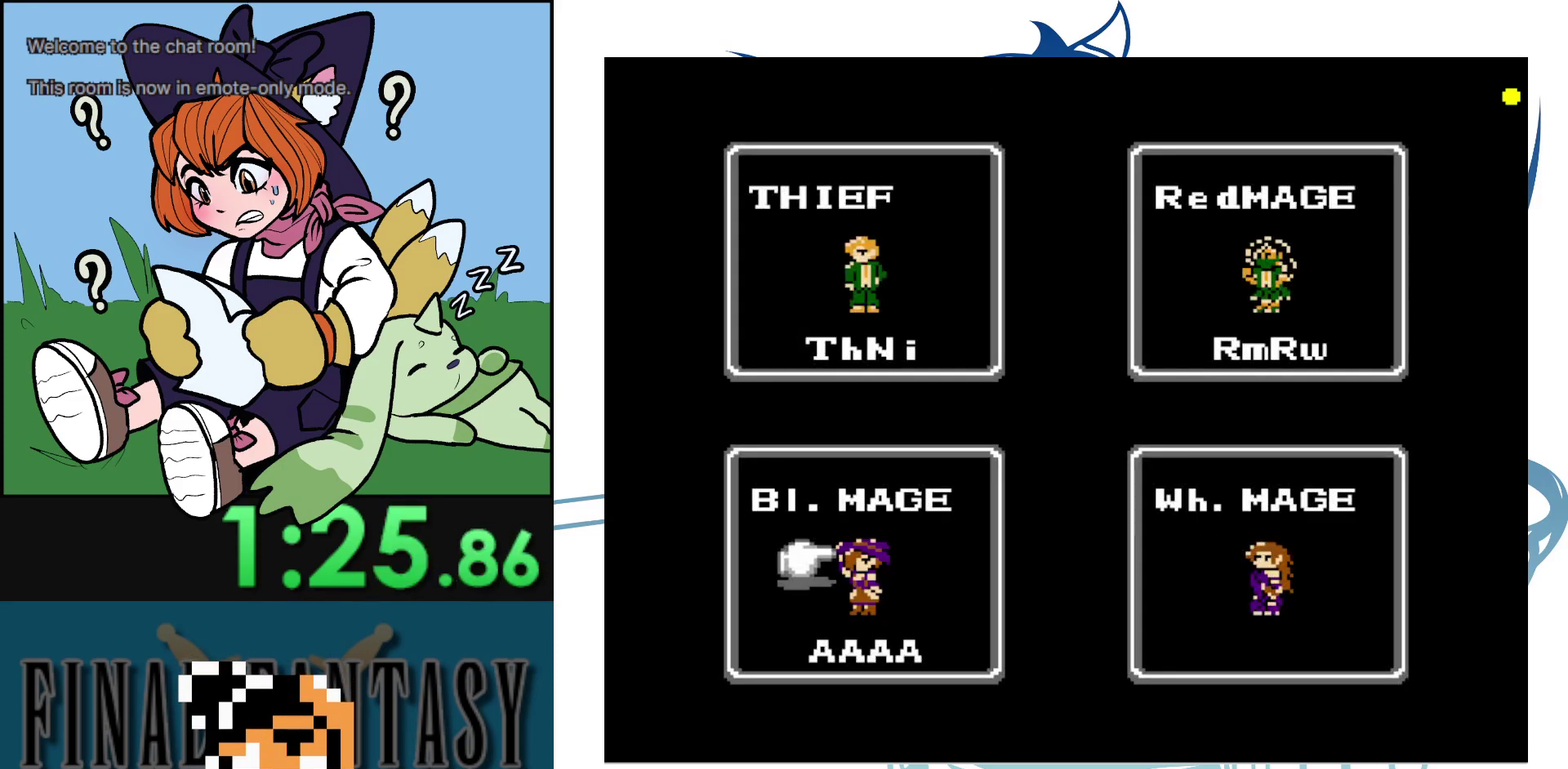
{"dt_ms": 600, "buttons": [], "events": []}
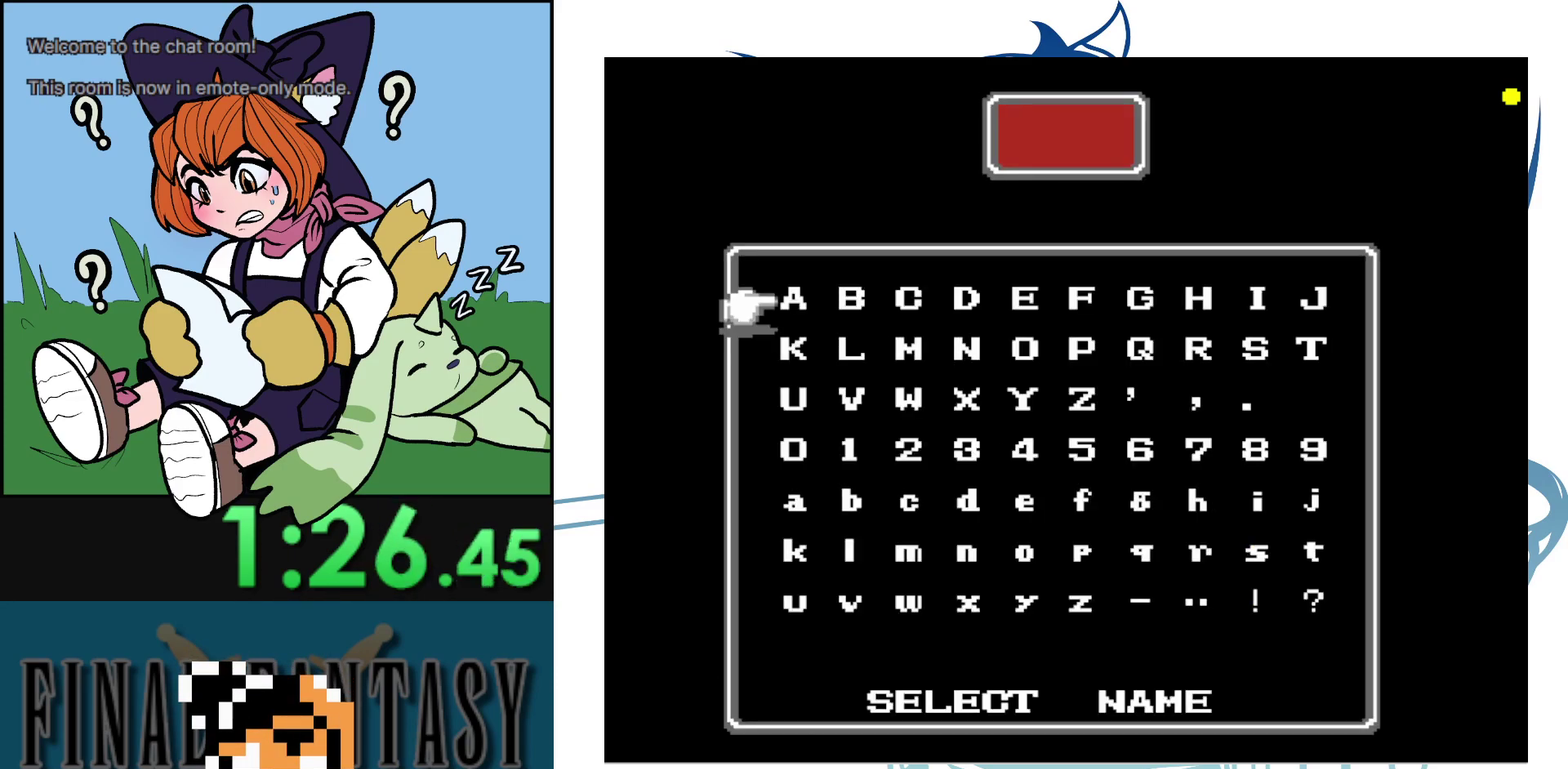
{"dt_ms": 200, "buttons": ["DPAD_RIGHT"], "events": [[183, "DPAD_RIGHT", "down"]]}
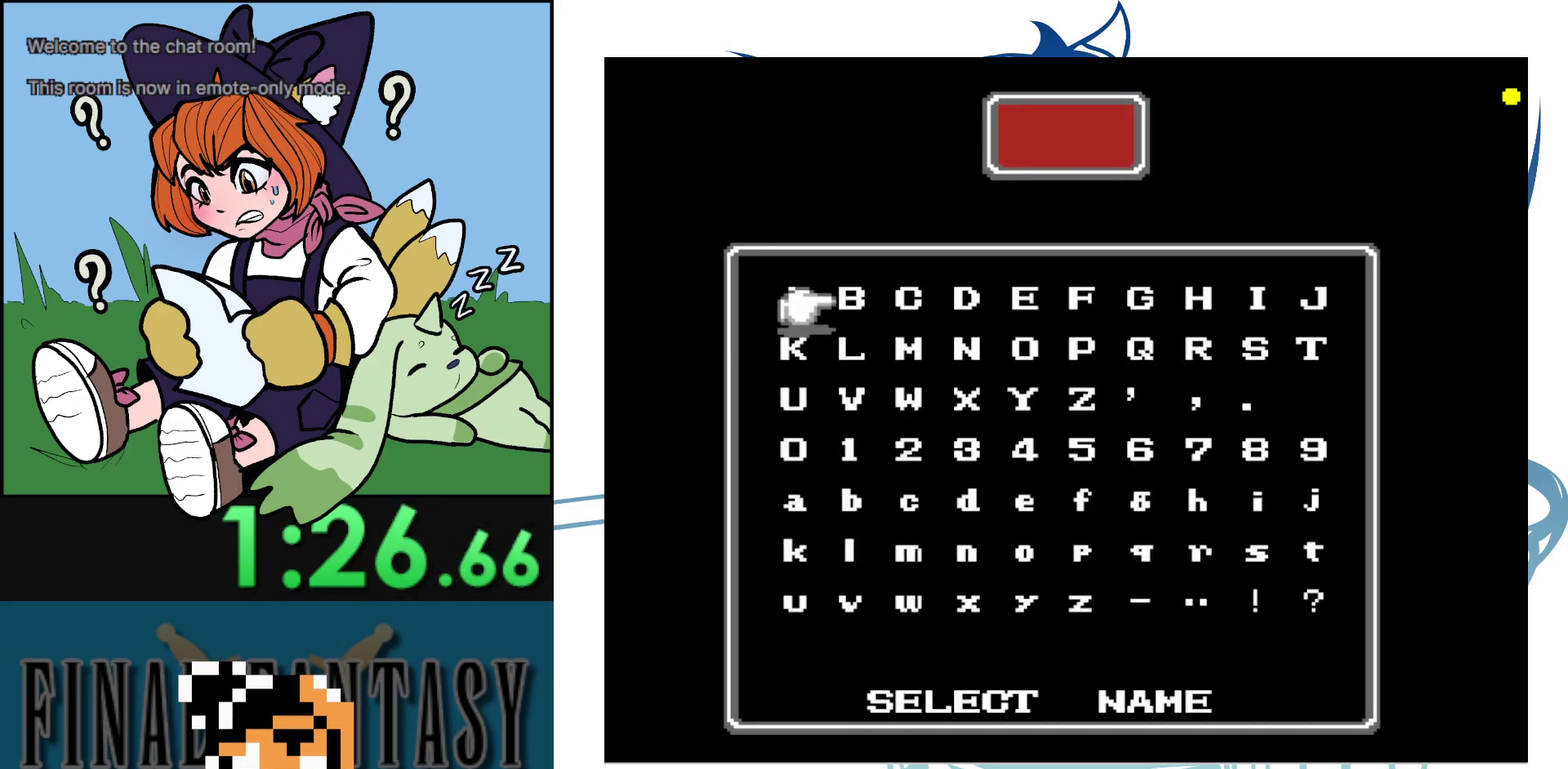
{"dt_ms": 200, "buttons": ["DPAD_RIGHT"], "events": [[83, "DPAD_RIGHT", "up"], [200, "DPAD_RIGHT", "down"]]}
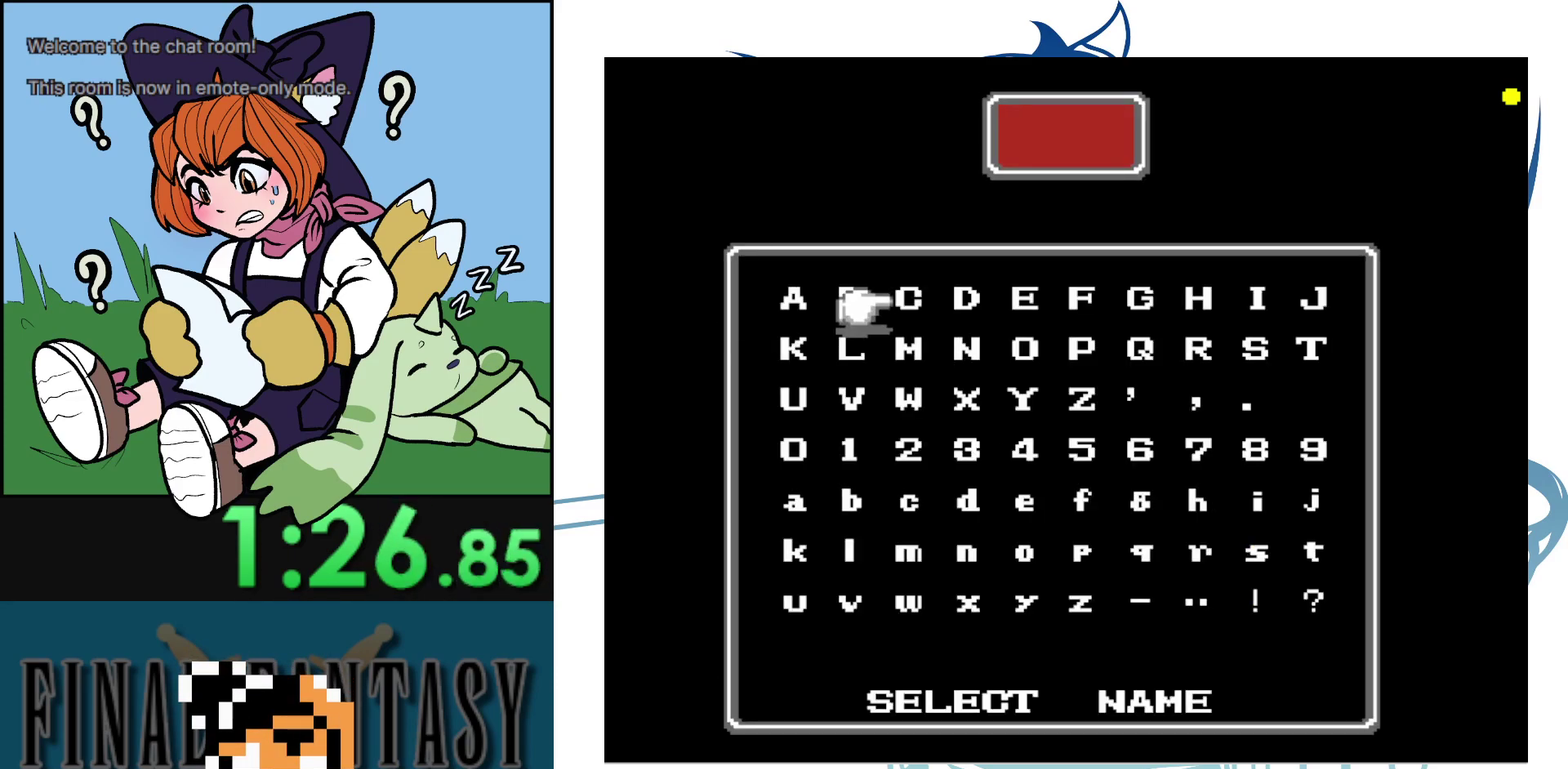
{"dt_ms": 100, "buttons": [], "events": [[83, "DPAD_RIGHT", "up"]]}
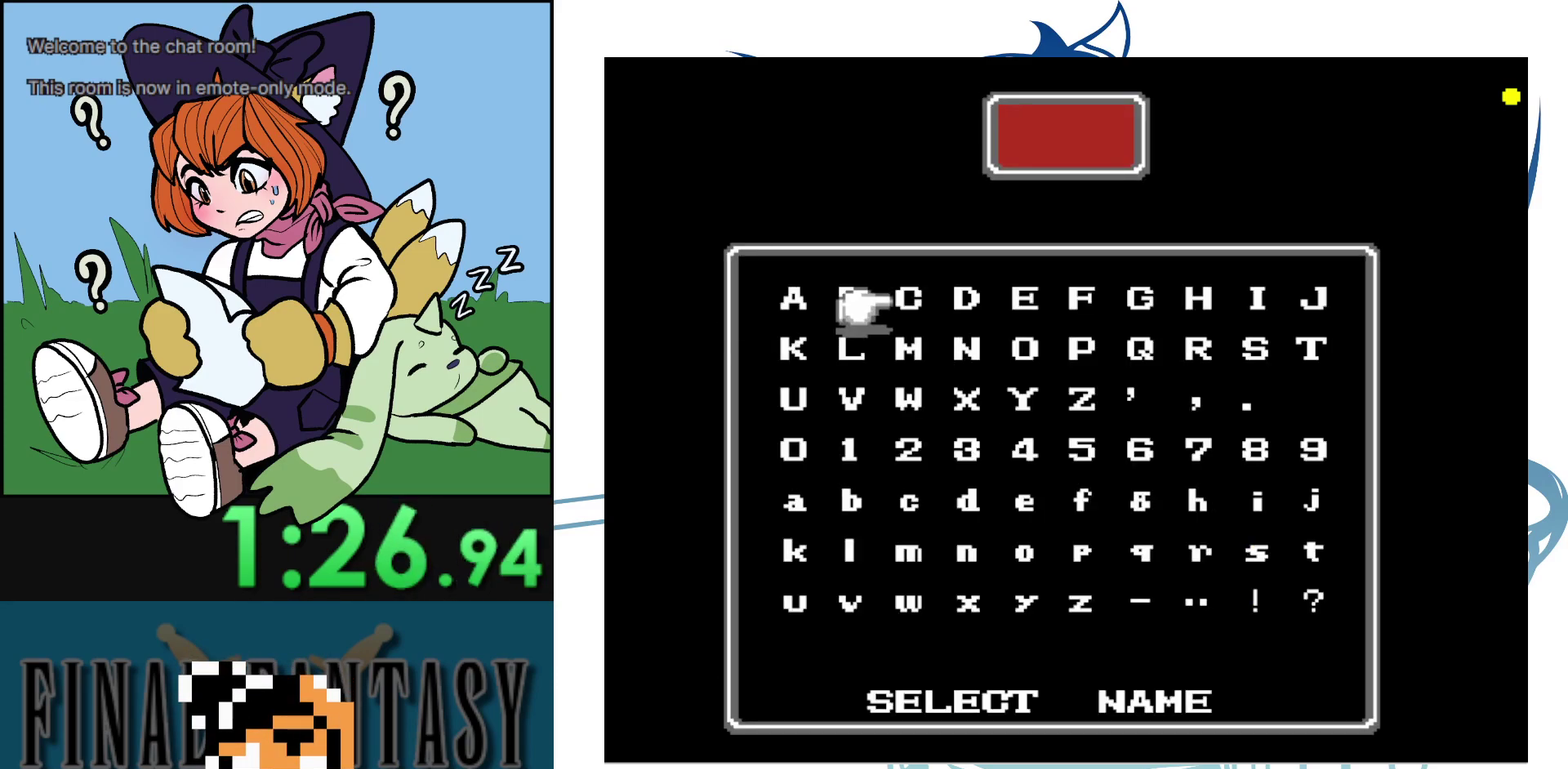
{"dt_ms": 300, "buttons": [], "events": [[133, "DPAD_LEFT", "down"], [250, "DPAD_LEFT", "up"]]}
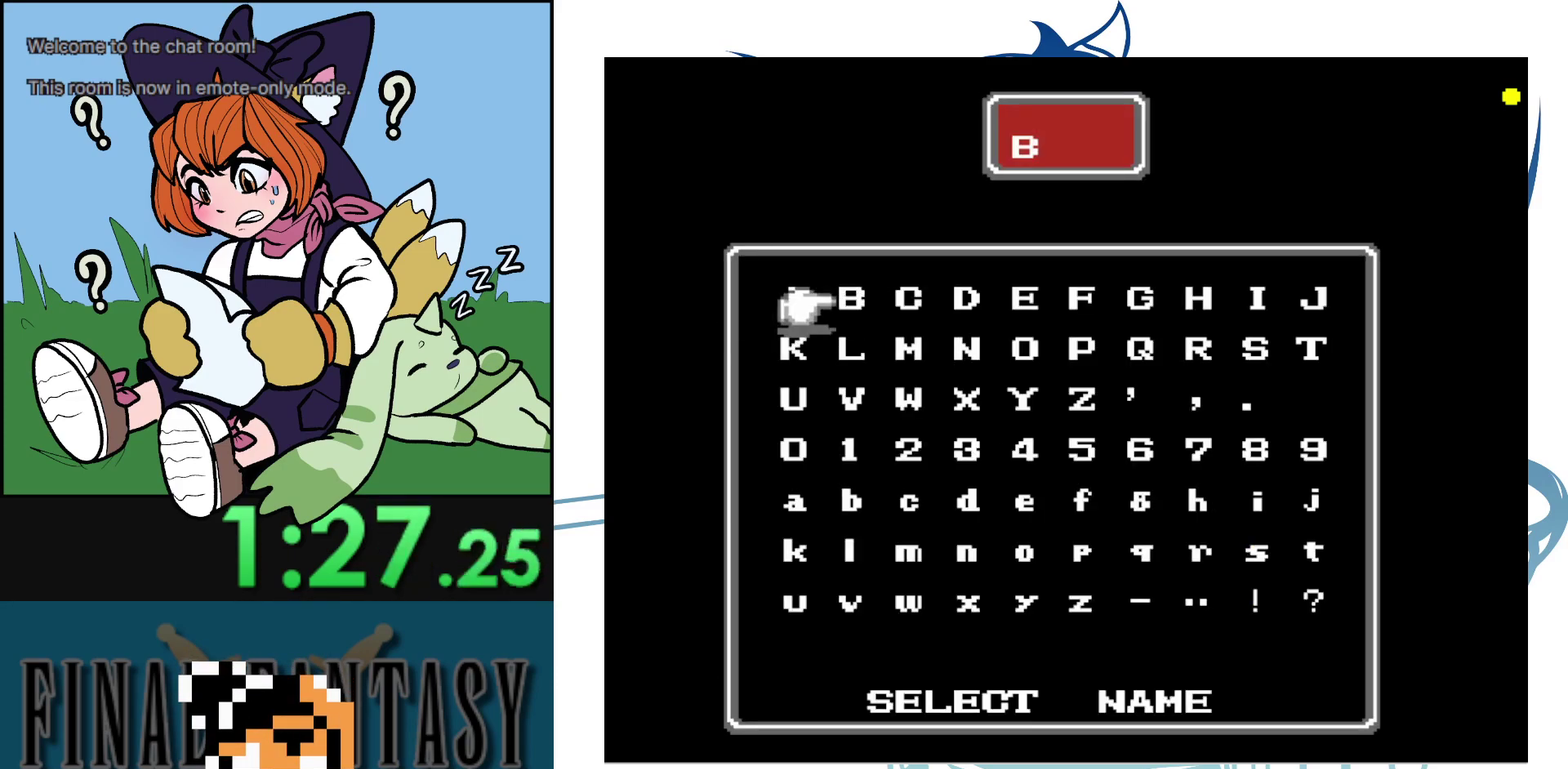
{"dt_ms": 100, "buttons": [], "events": []}
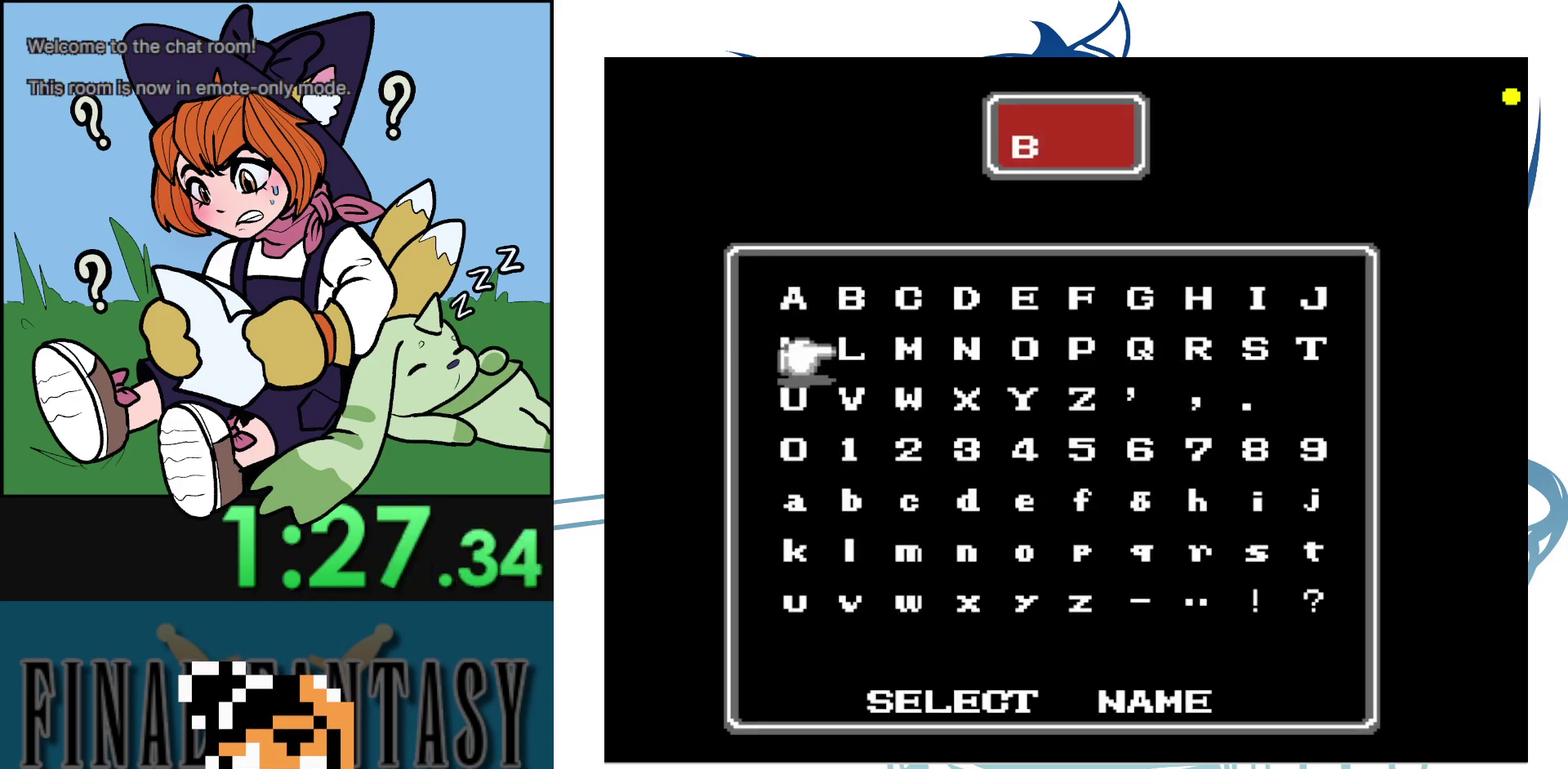
{"dt_ms": 200, "buttons": [], "events": []}
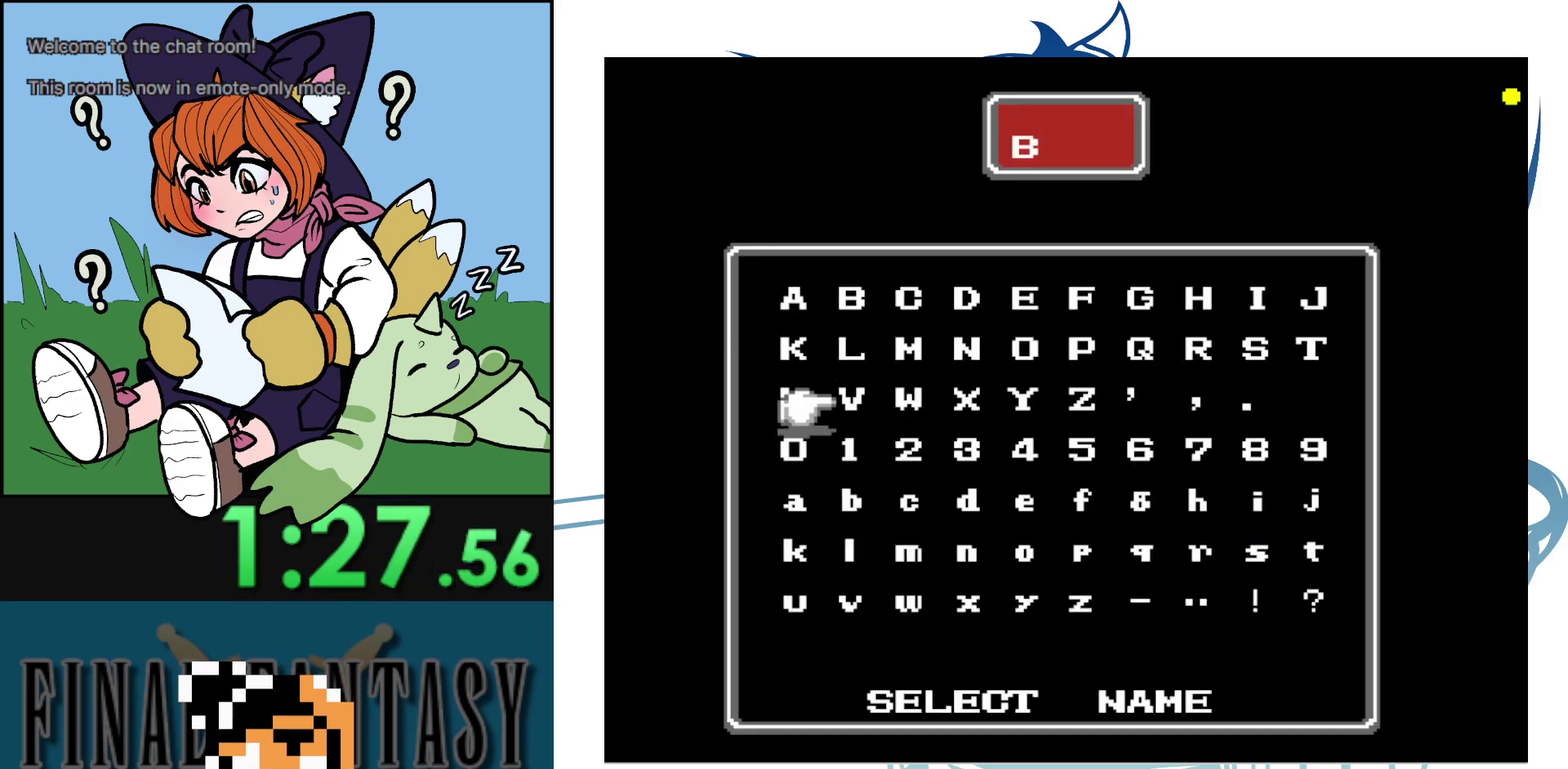
{"dt_ms": 200, "buttons": [], "events": []}
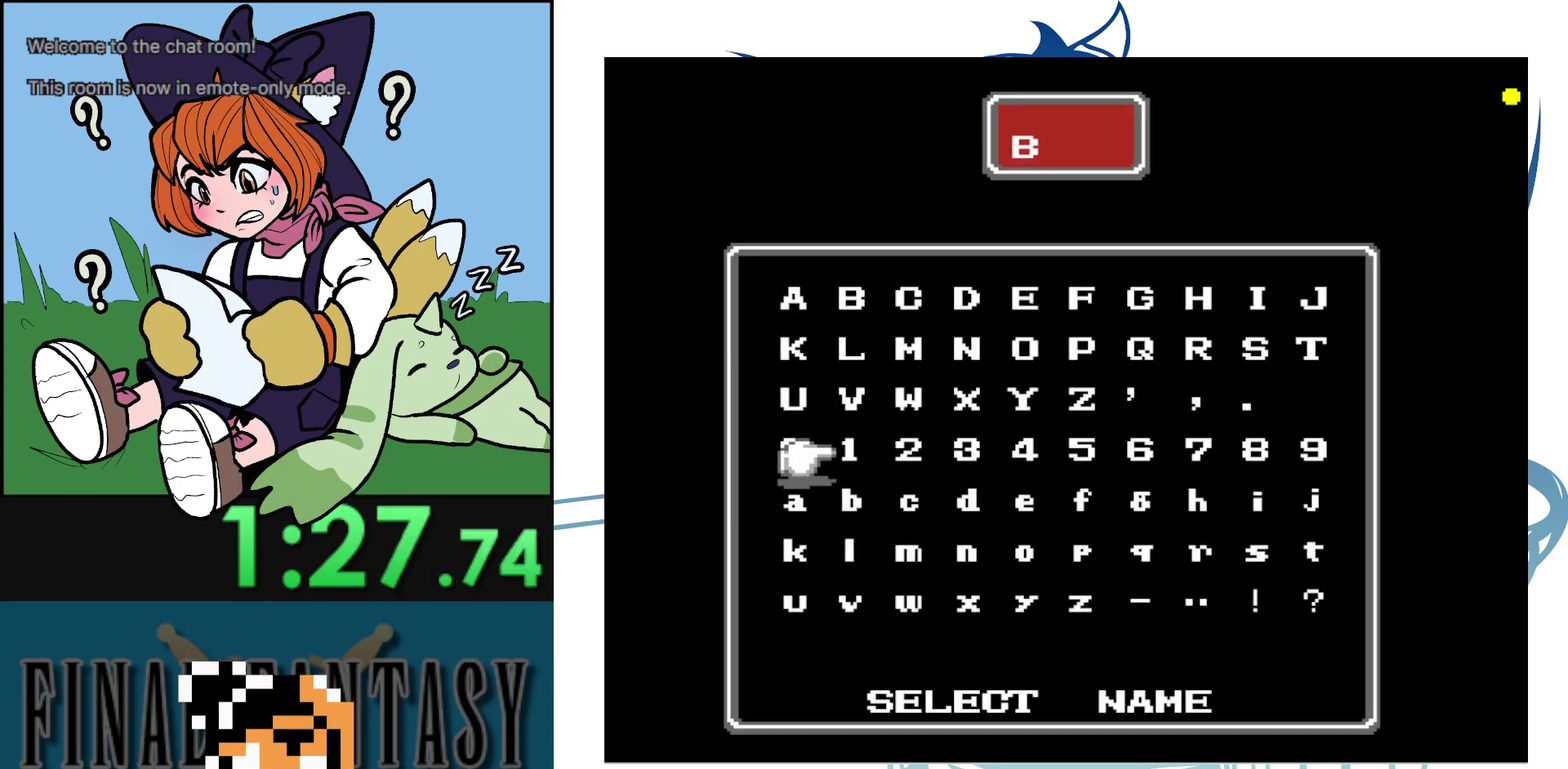
{"dt_ms": 200, "buttons": [], "events": []}
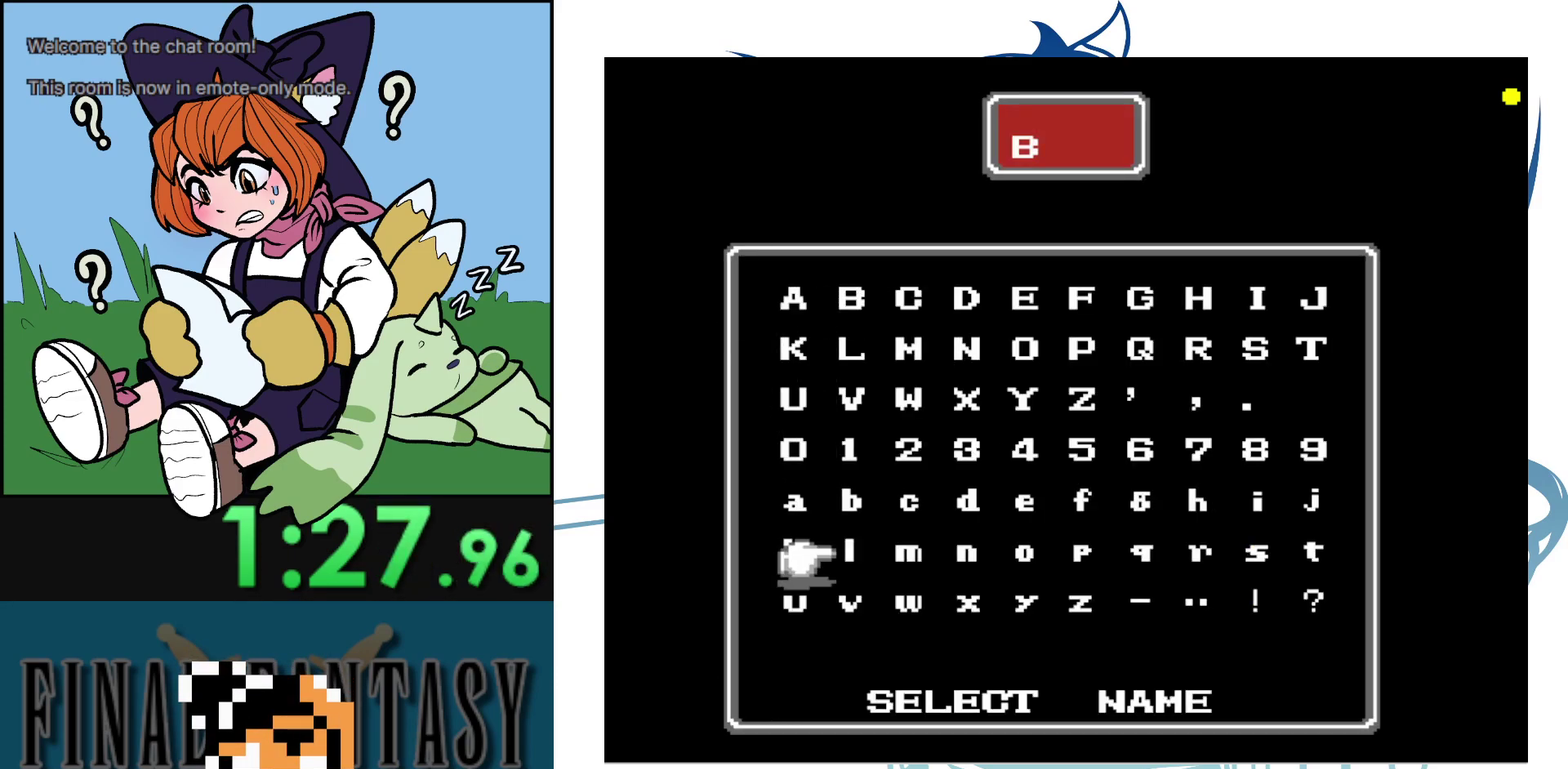
{"dt_ms": 100, "buttons": [], "events": []}
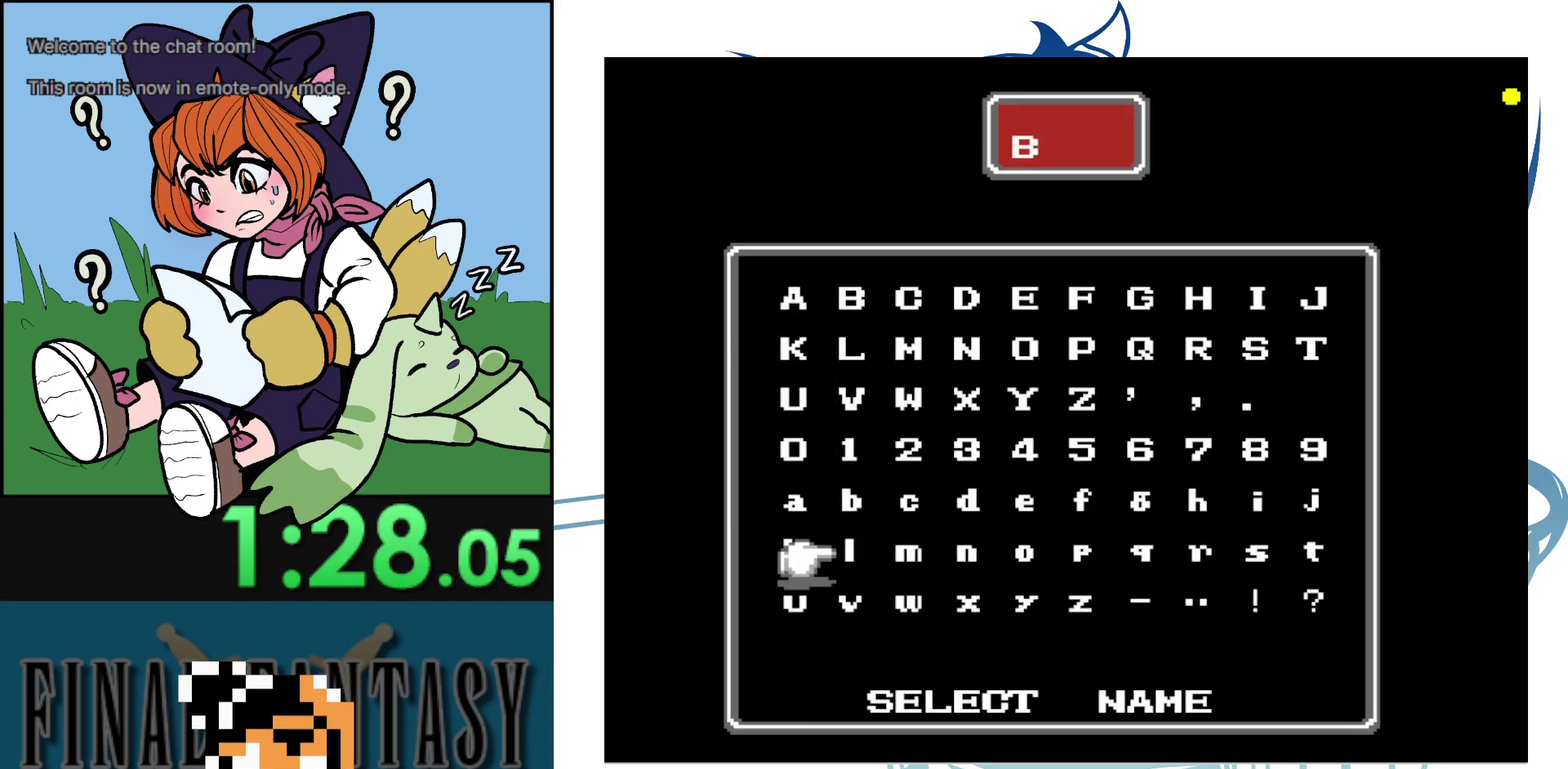
{"dt_ms": 200, "buttons": [], "events": [[117, "DPAD_RIGHT", "down"], [183, "DPAD_RIGHT", "up"]]}
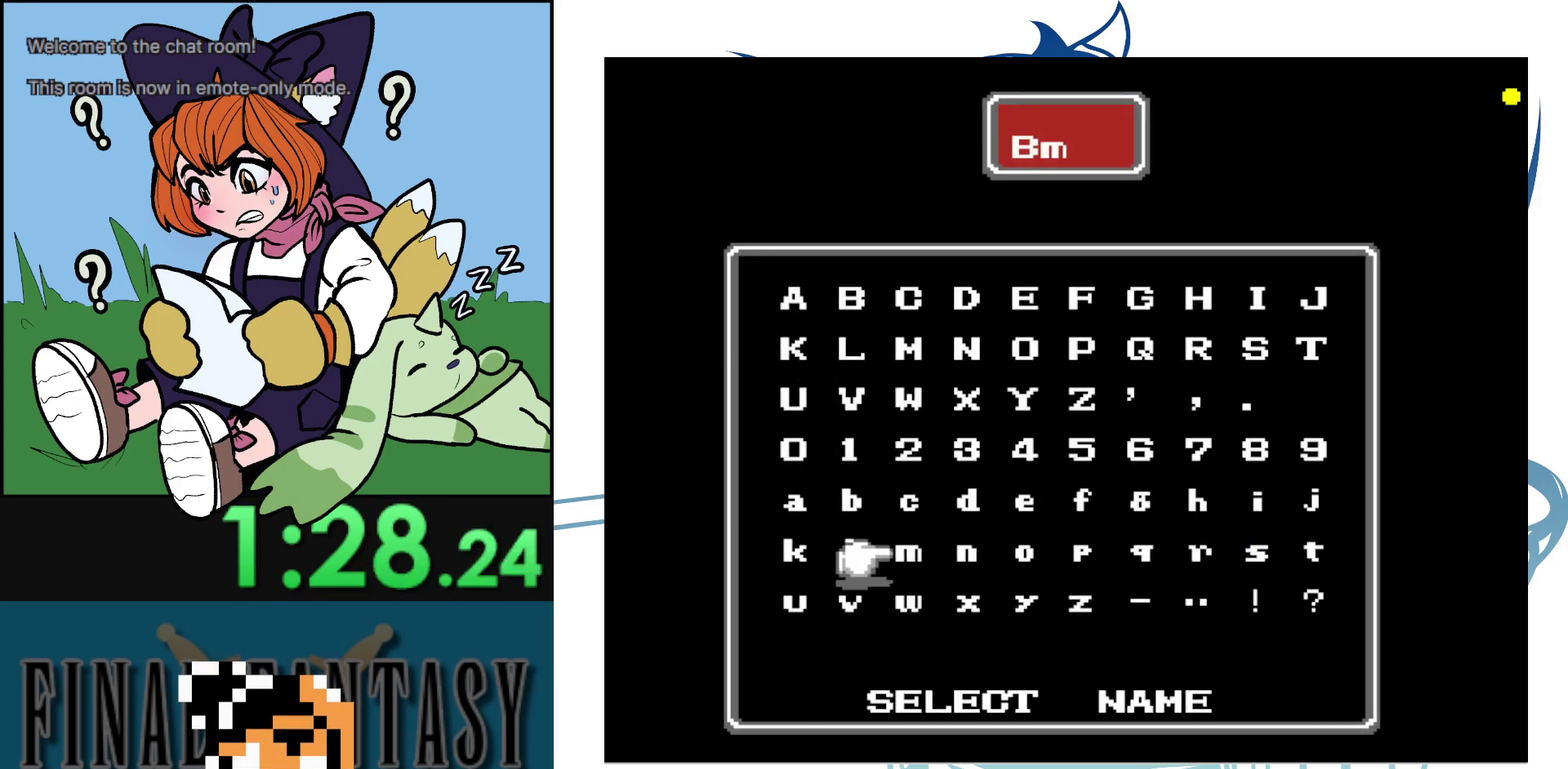
{"dt_ms": 300, "buttons": [], "events": [[233, "DPAD_UP", "down"], [283, "DPAD_UP", "up"]]}
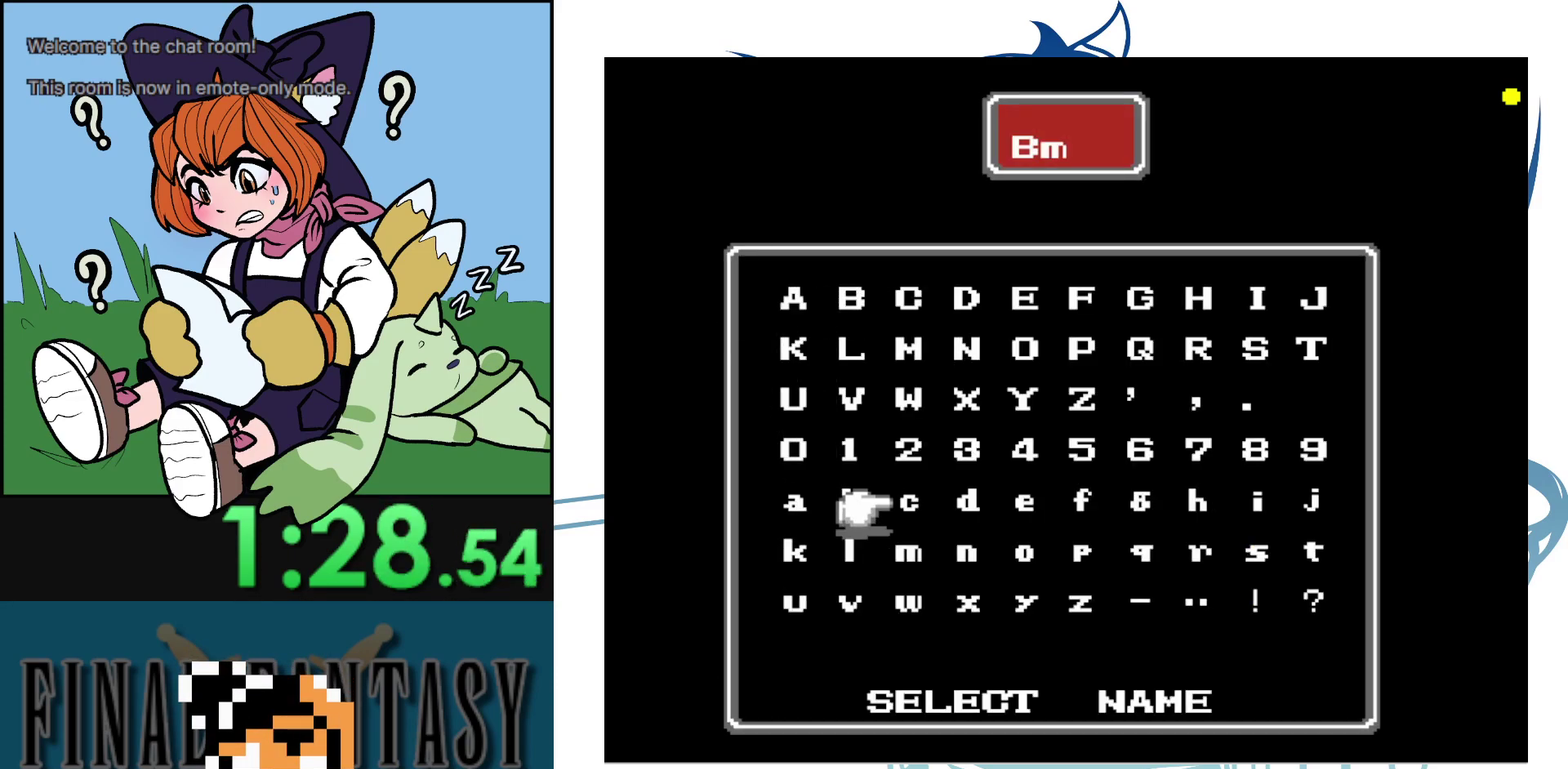
{"dt_ms": 500, "buttons": [], "events": [[183, "DPAD_UP", "down"], [317, "DPAD_UP", "up"], [367, "DPAD_UP", "down"], [500, "DPAD_UP", "up"]]}
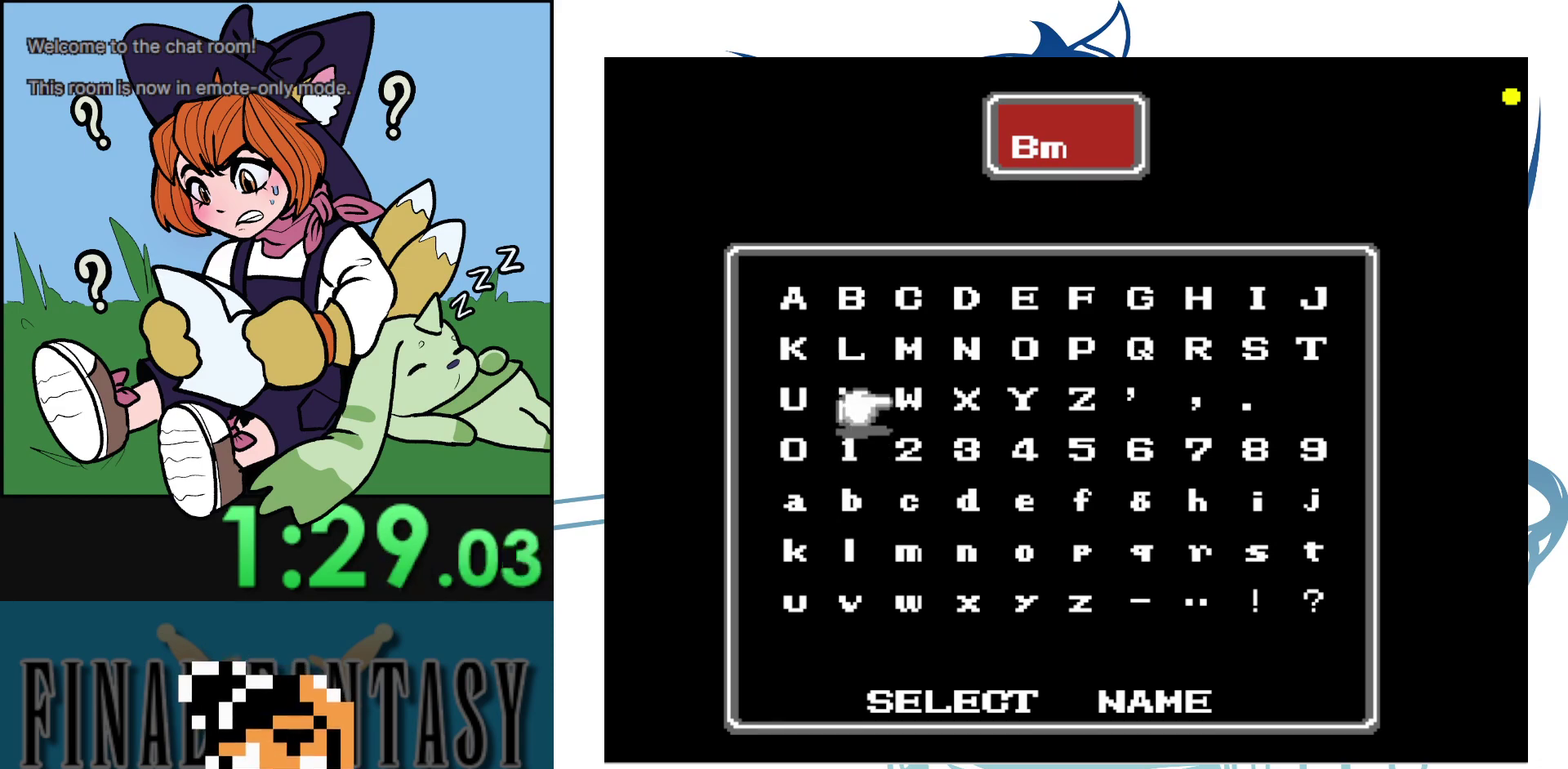
{"dt_ms": 200, "buttons": [], "events": [[50, "DPAD_UP", "down"], [183, "DPAD_UP", "up"]]}
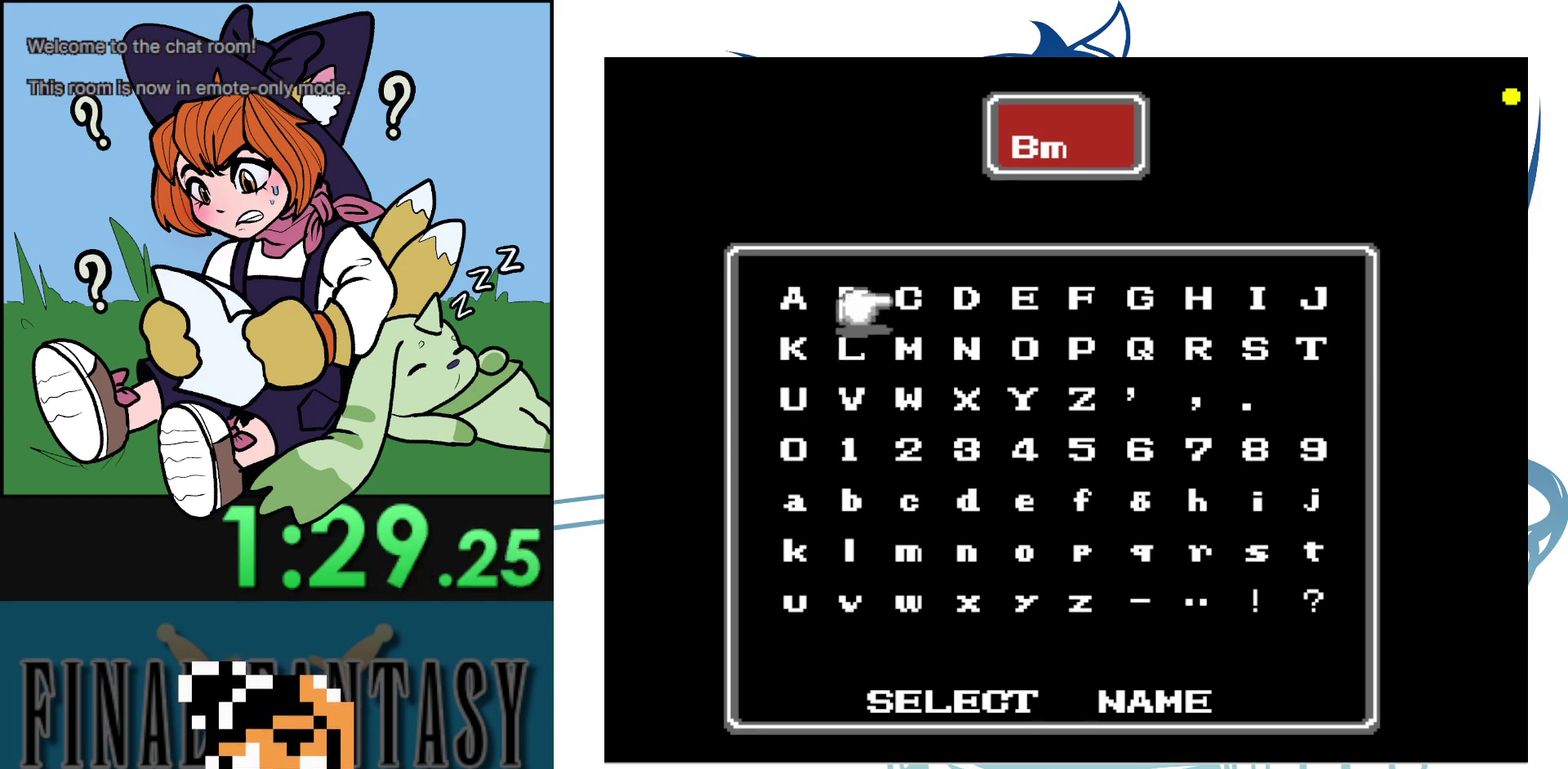
{"dt_ms": 100, "buttons": ["DPAD_UP"], "events": [[33, "DPAD_UP", "down"]]}
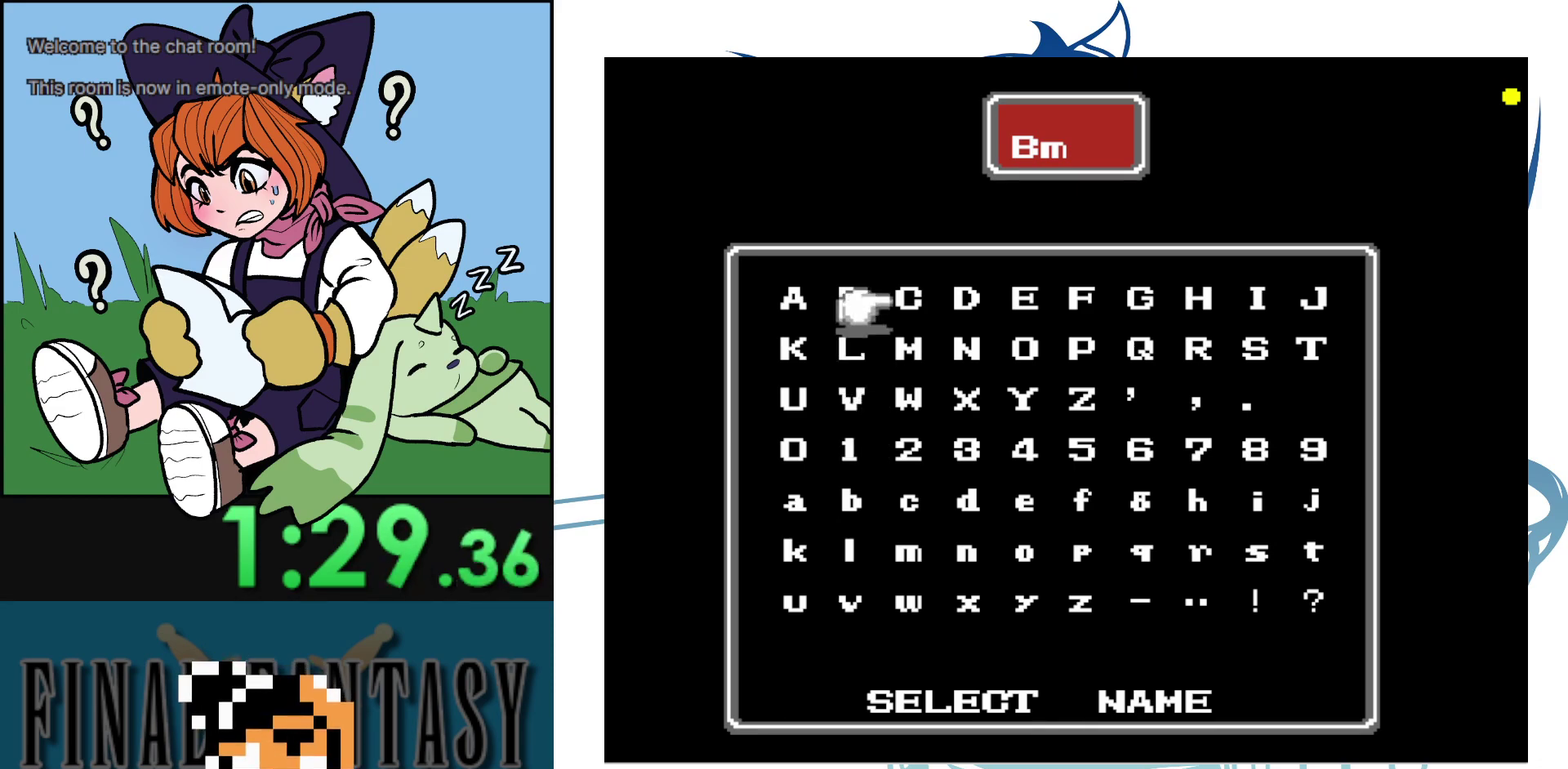
{"dt_ms": 200, "buttons": ["DPAD_LEFT"], "events": [[67, "DPAD_UP", "up"], [167, "DPAD_LEFT", "down"]]}
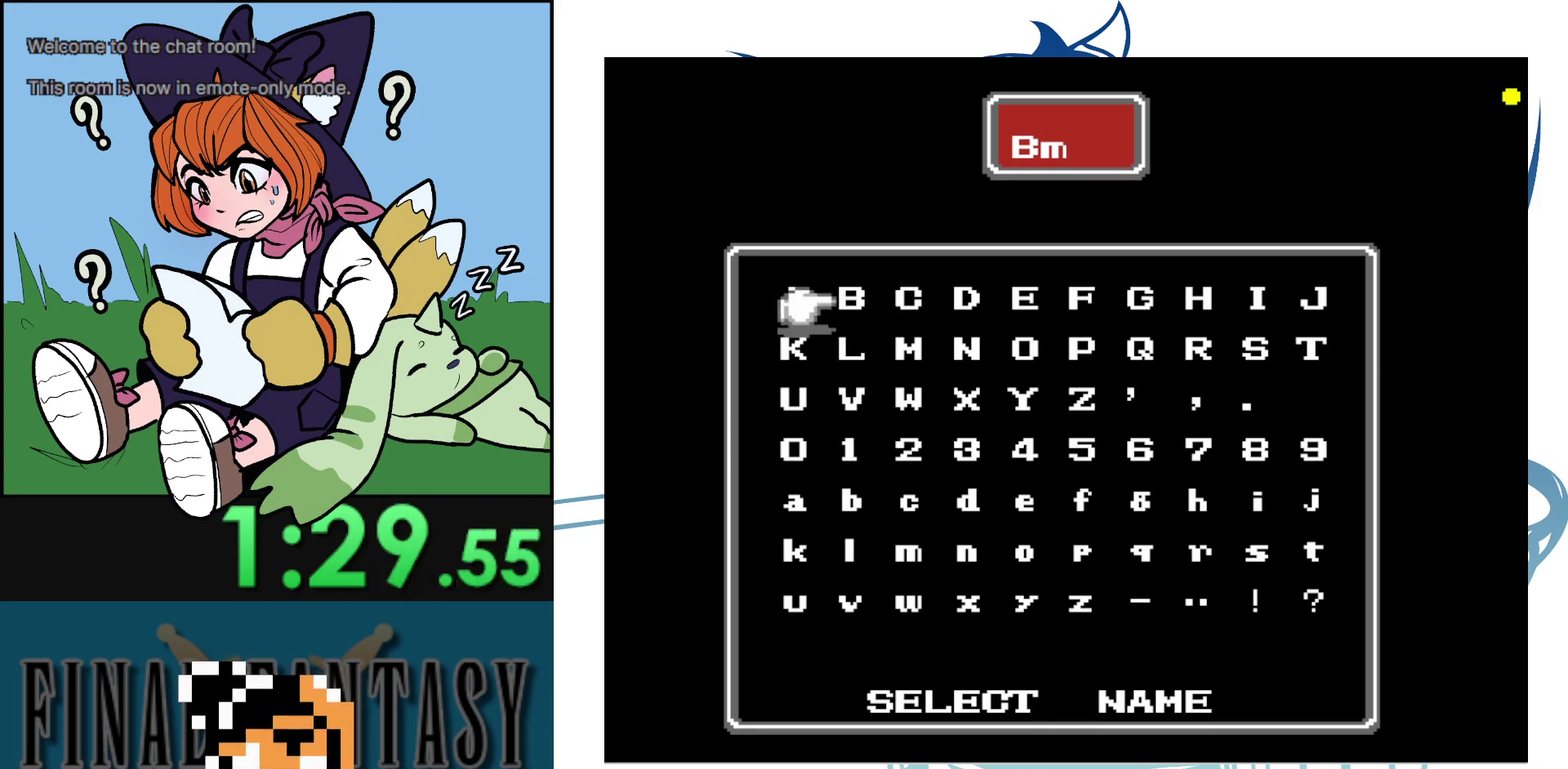
{"dt_ms": 100, "buttons": [], "events": [[83, "DPAD_LEFT", "up"]]}